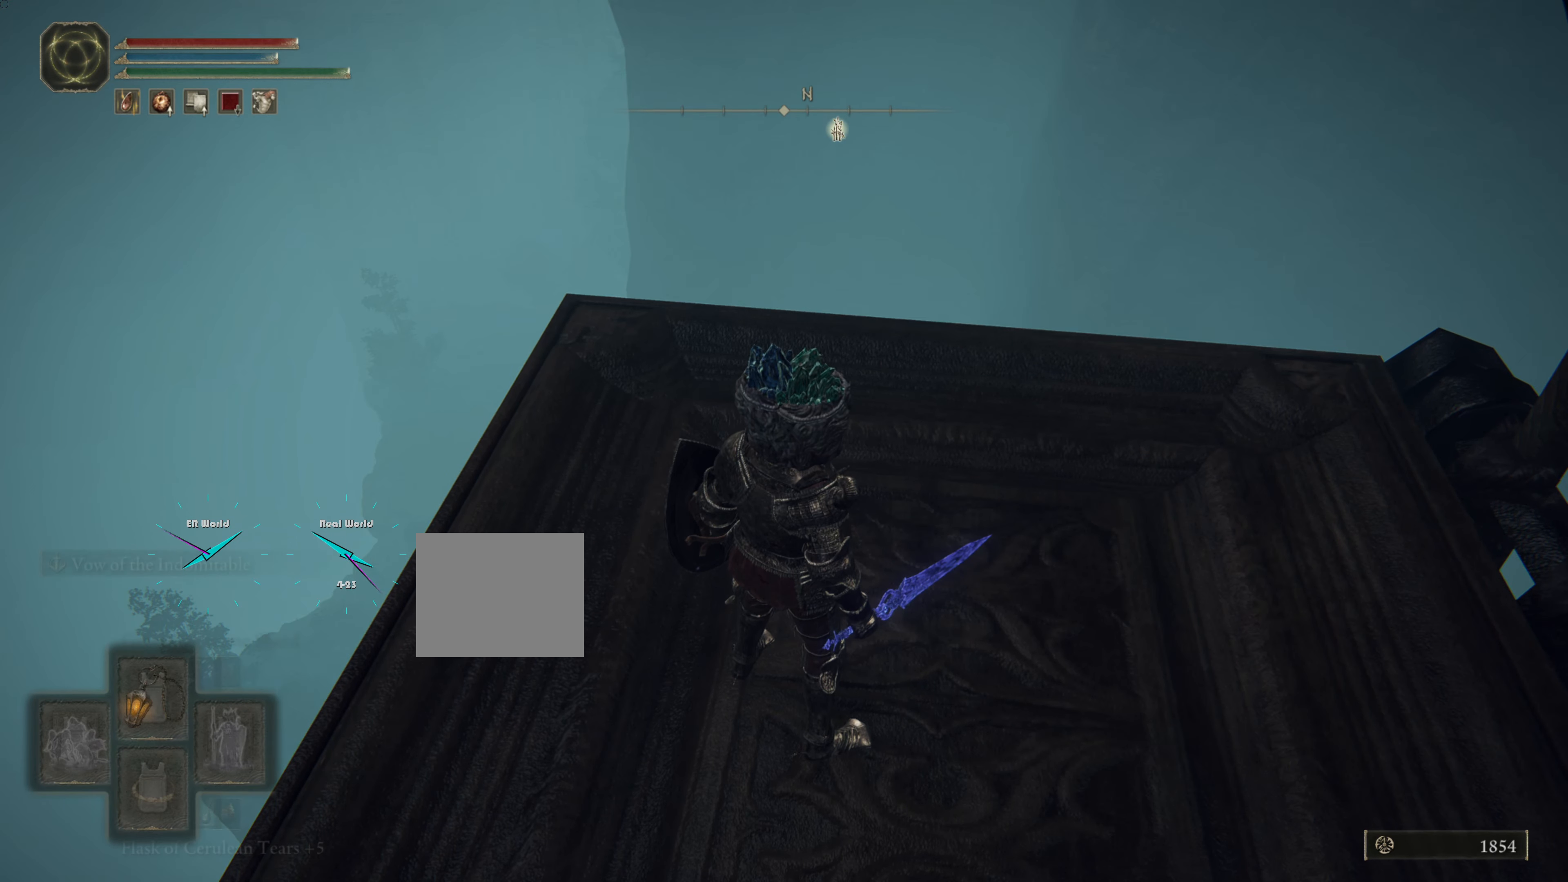
Gameplay with a controller (PlayStation layout); each line is a JSON object with the inputs held at the frame after it. "events" lists button and stick changes between this image and that frame as [ms after this image, input, new state], when the widget could be followed in between.
{"buttons": ["DPAD_RIGHT"], "left_stick": "center", "right_stick": "center", "events": [[401, "DPAD_RIGHT", "down"]]}
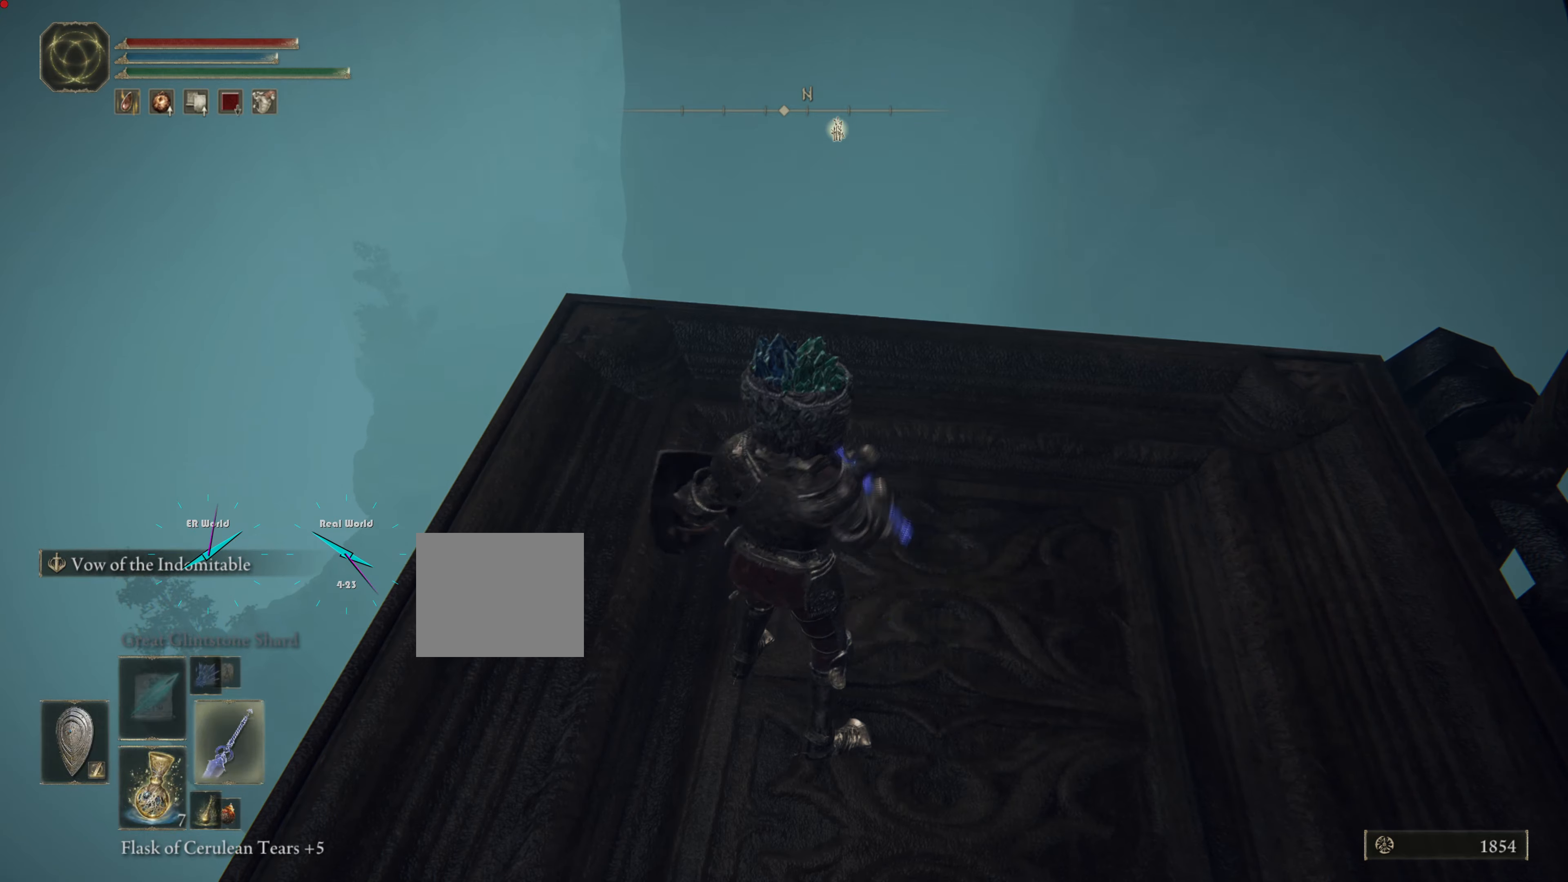
{"buttons": [], "left_stick": "center", "right_stick": "center", "events": [[100, "DPAD_RIGHT", "up"]]}
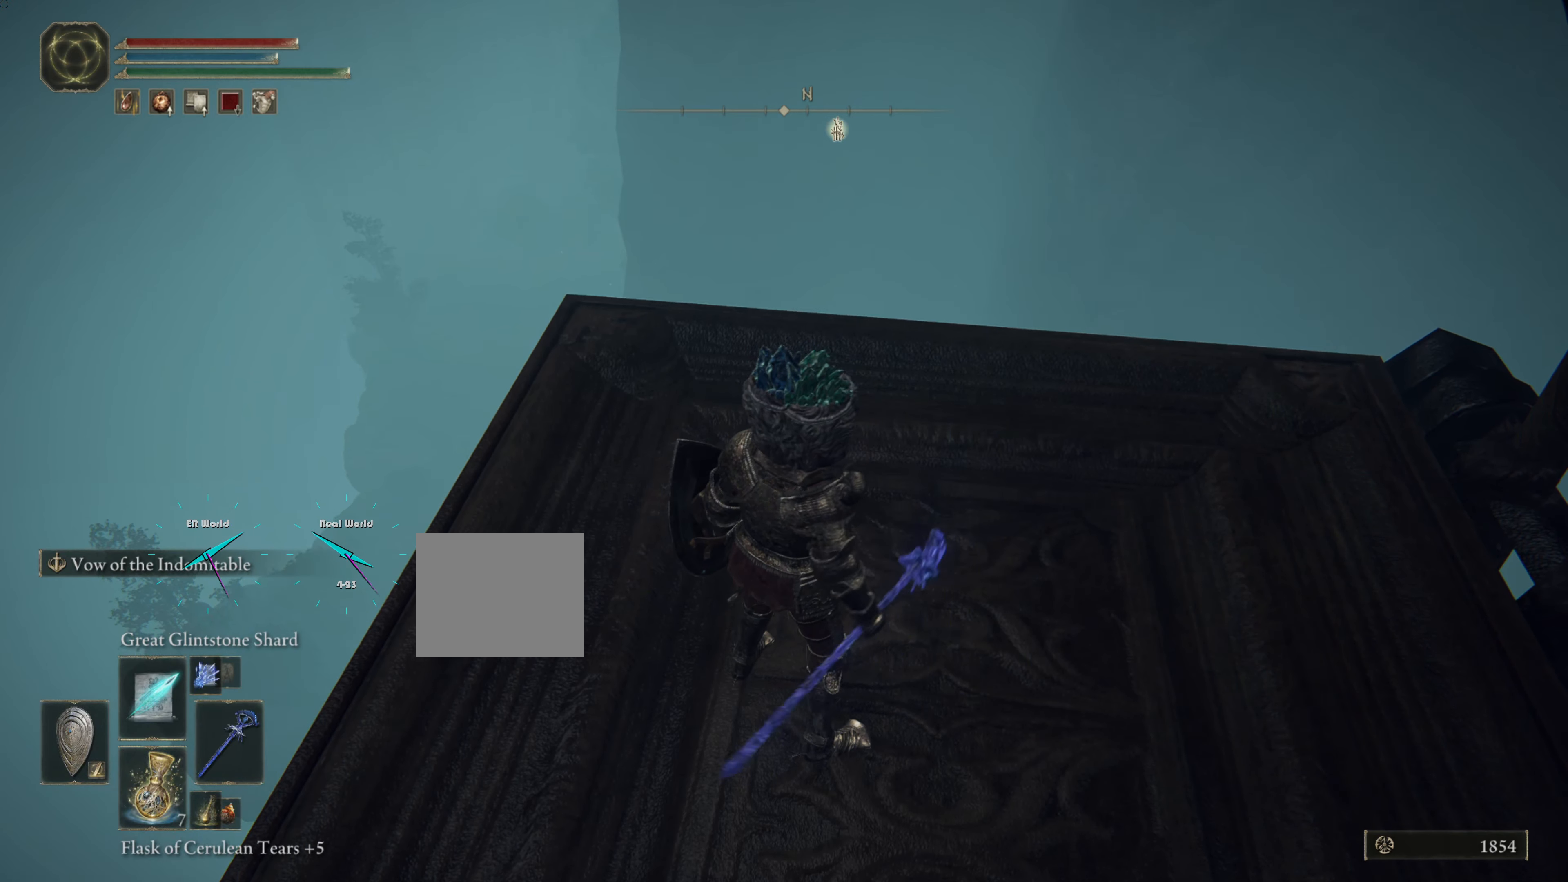
{"buttons": [], "left_stick": "center", "right_stick": "center", "events": []}
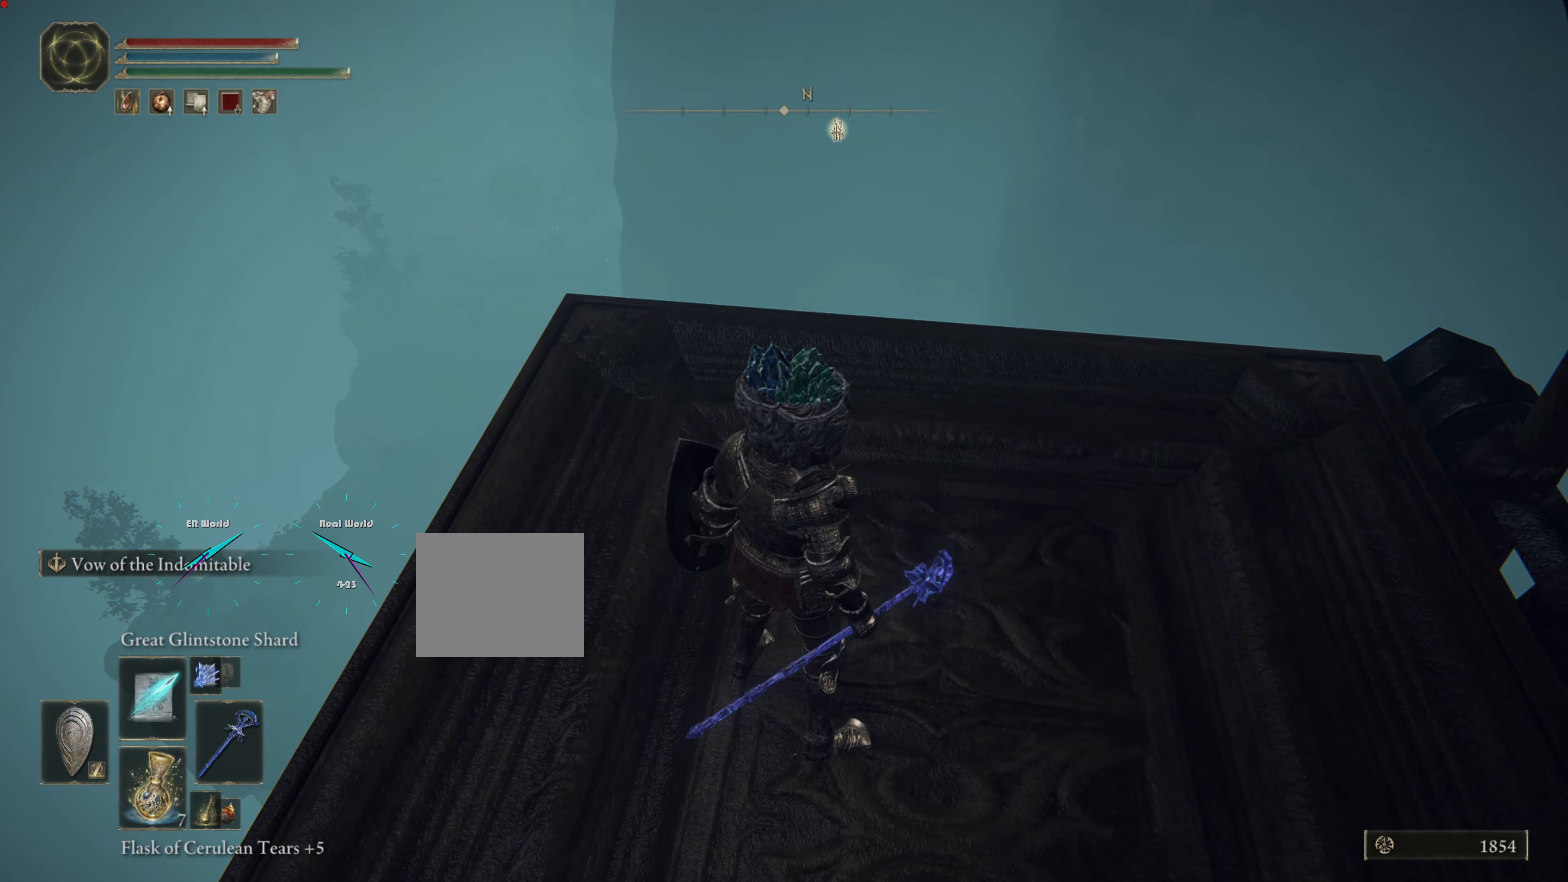
{"buttons": [], "left_stick": "center", "right_stick": "center", "events": []}
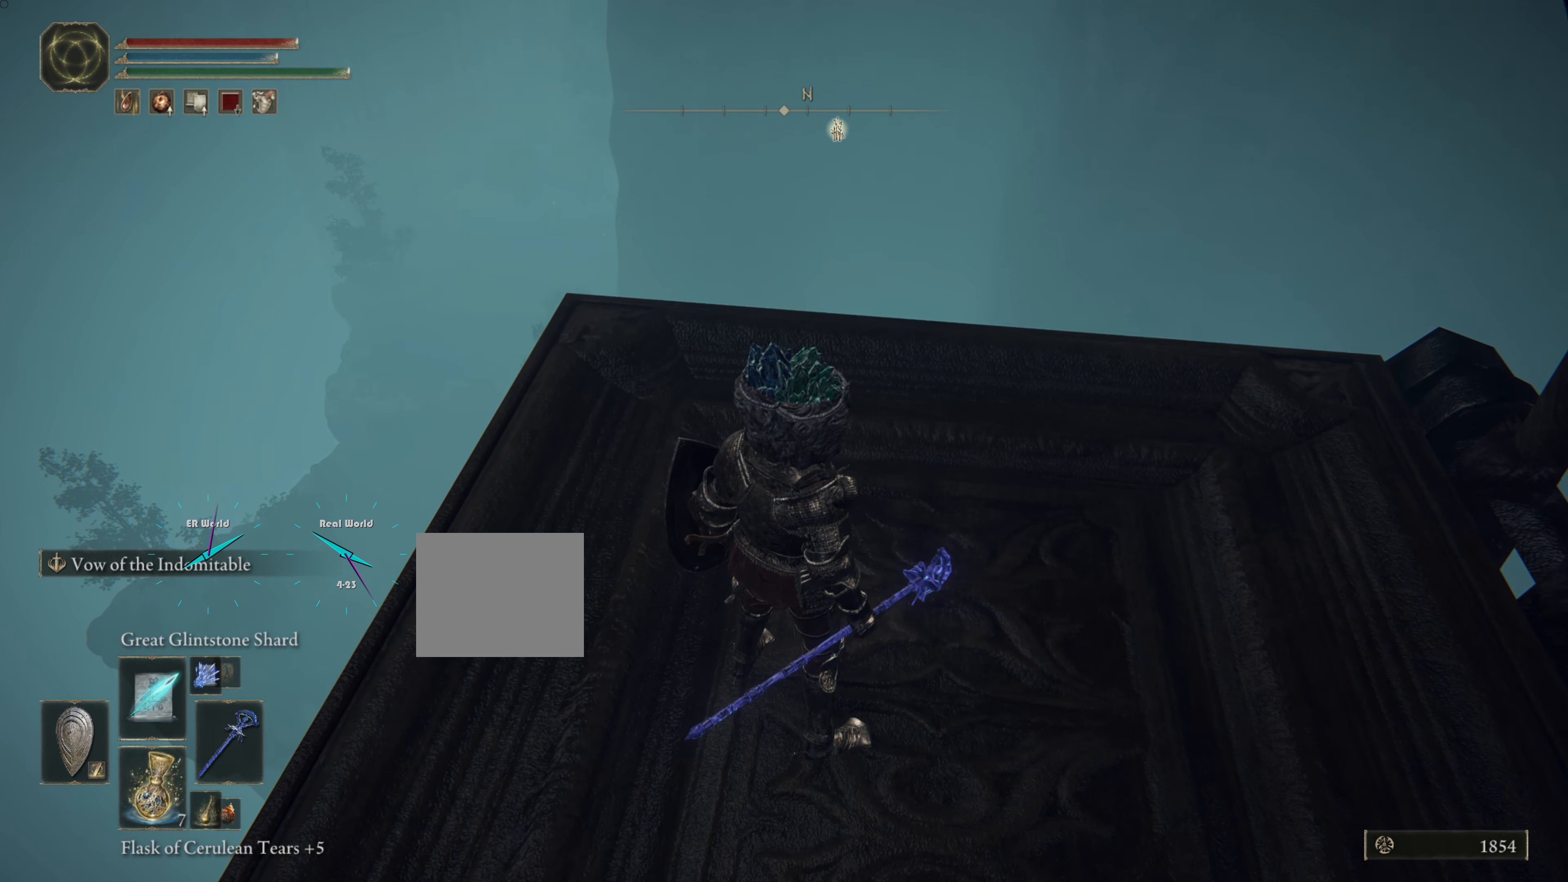
{"buttons": [], "left_stick": "center", "right_stick": "center", "events": []}
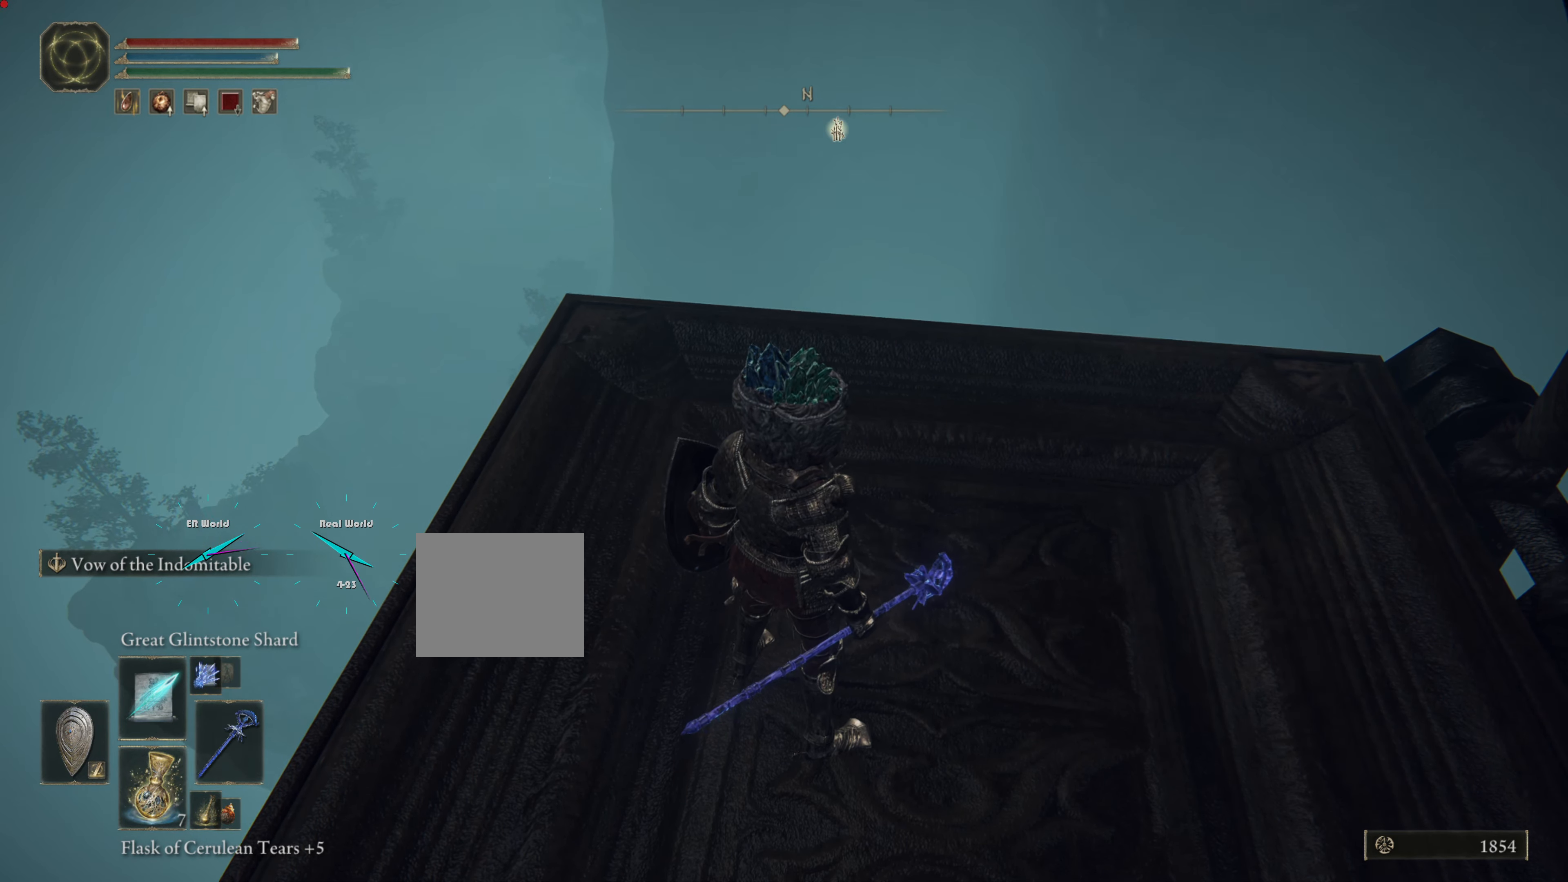
{"buttons": [], "left_stick": "center", "right_stick": "center", "events": []}
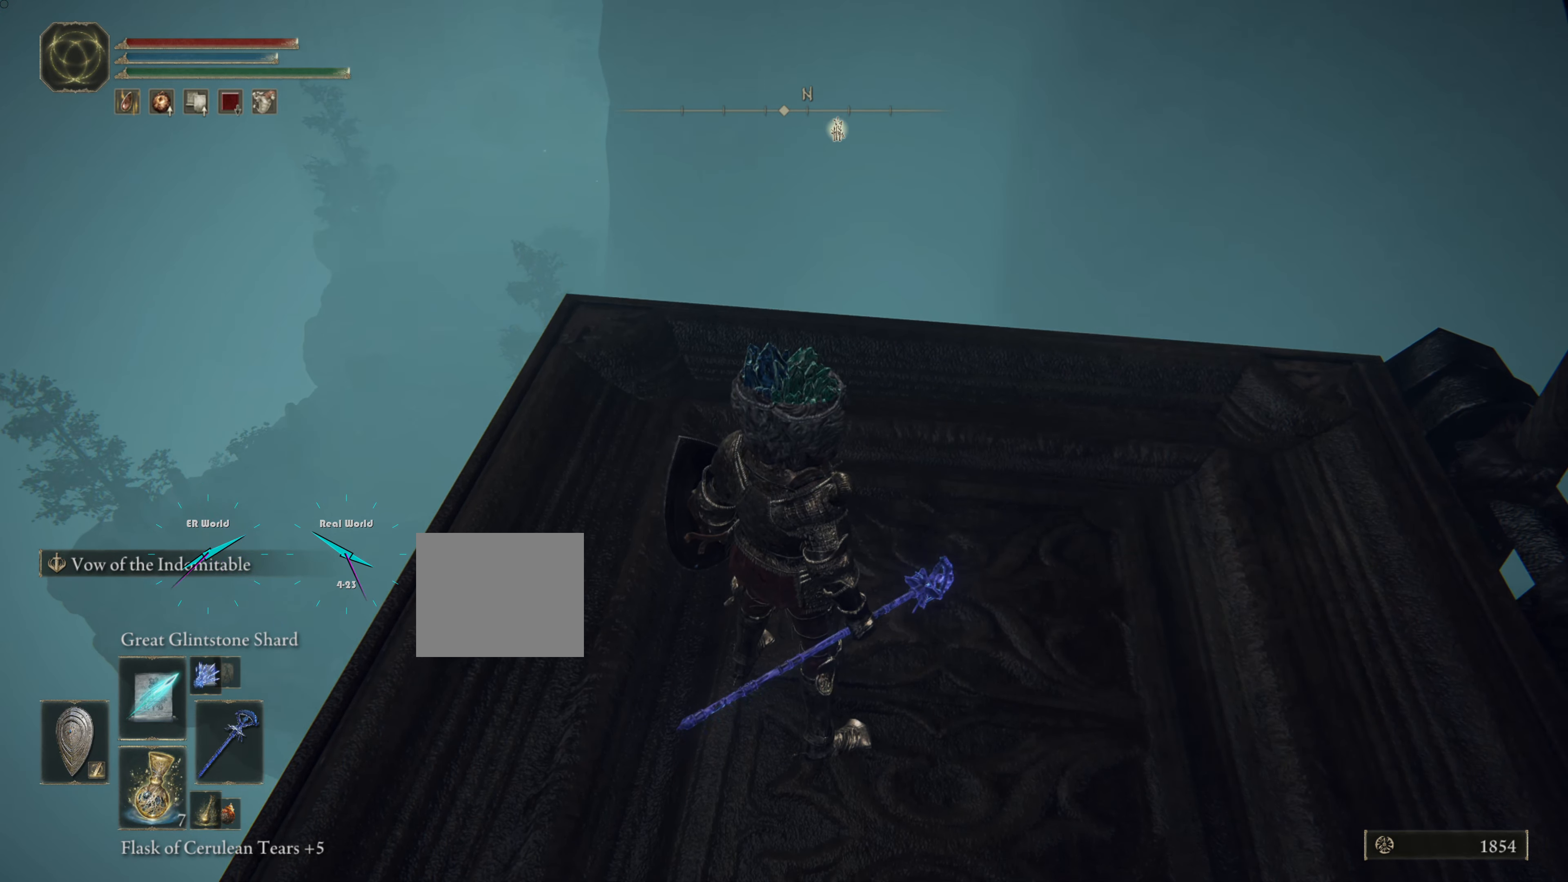
{"buttons": [], "left_stick": "up", "right_stick": "center", "events": [[167, "right_stick", "down-left"], [417, "right_stick", "center"], [484, "left_stick", "up"]]}
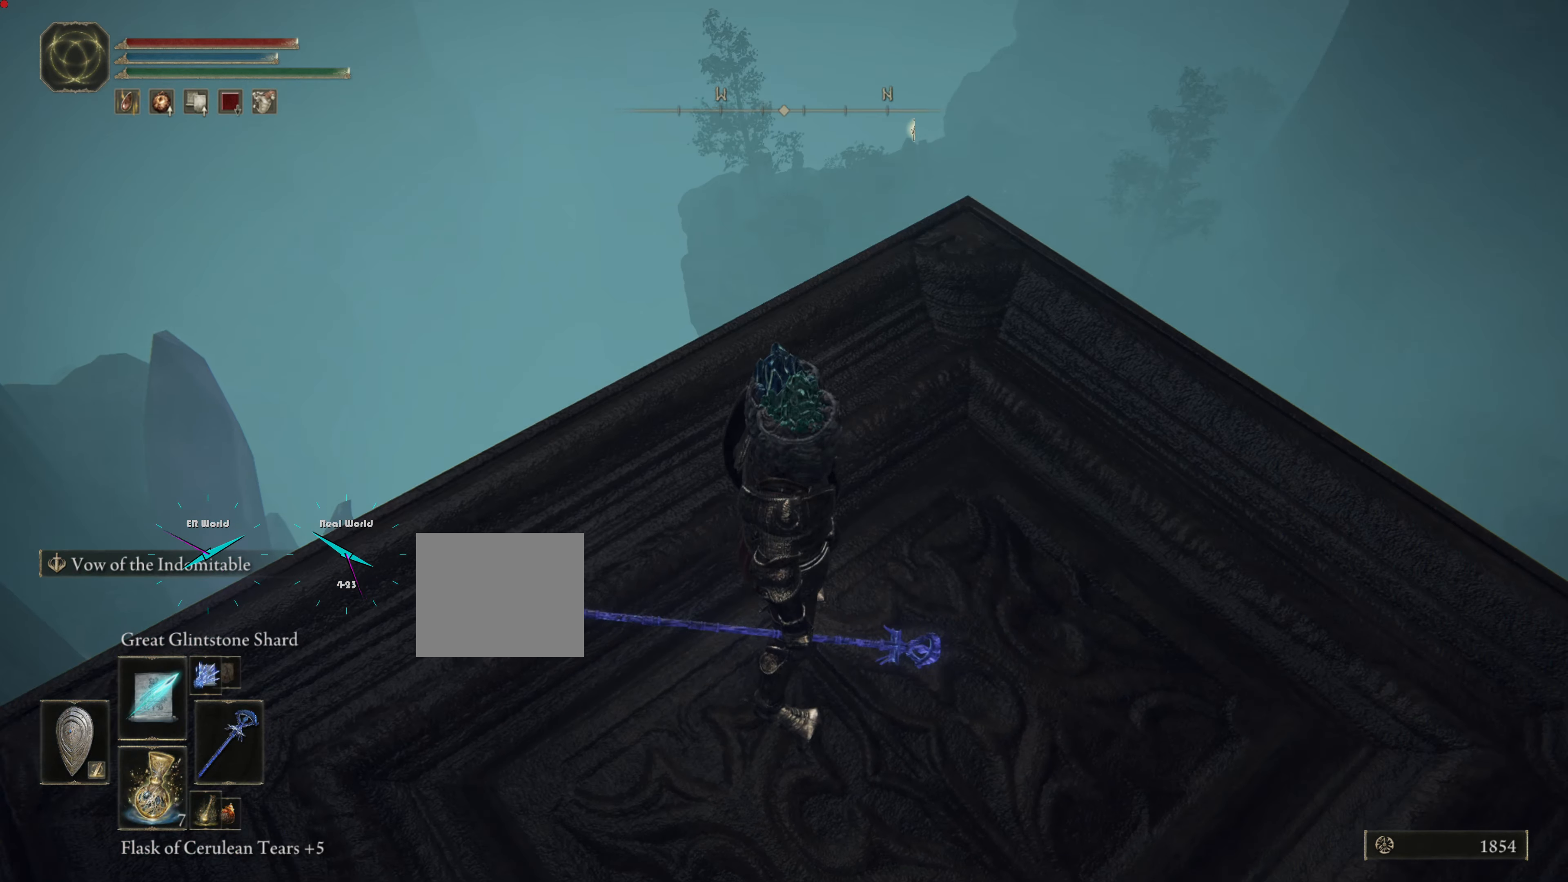
{"buttons": [], "left_stick": "center", "right_stick": "down", "events": [[317, "left_stick", "center"], [317, "right_stick", "down"]]}
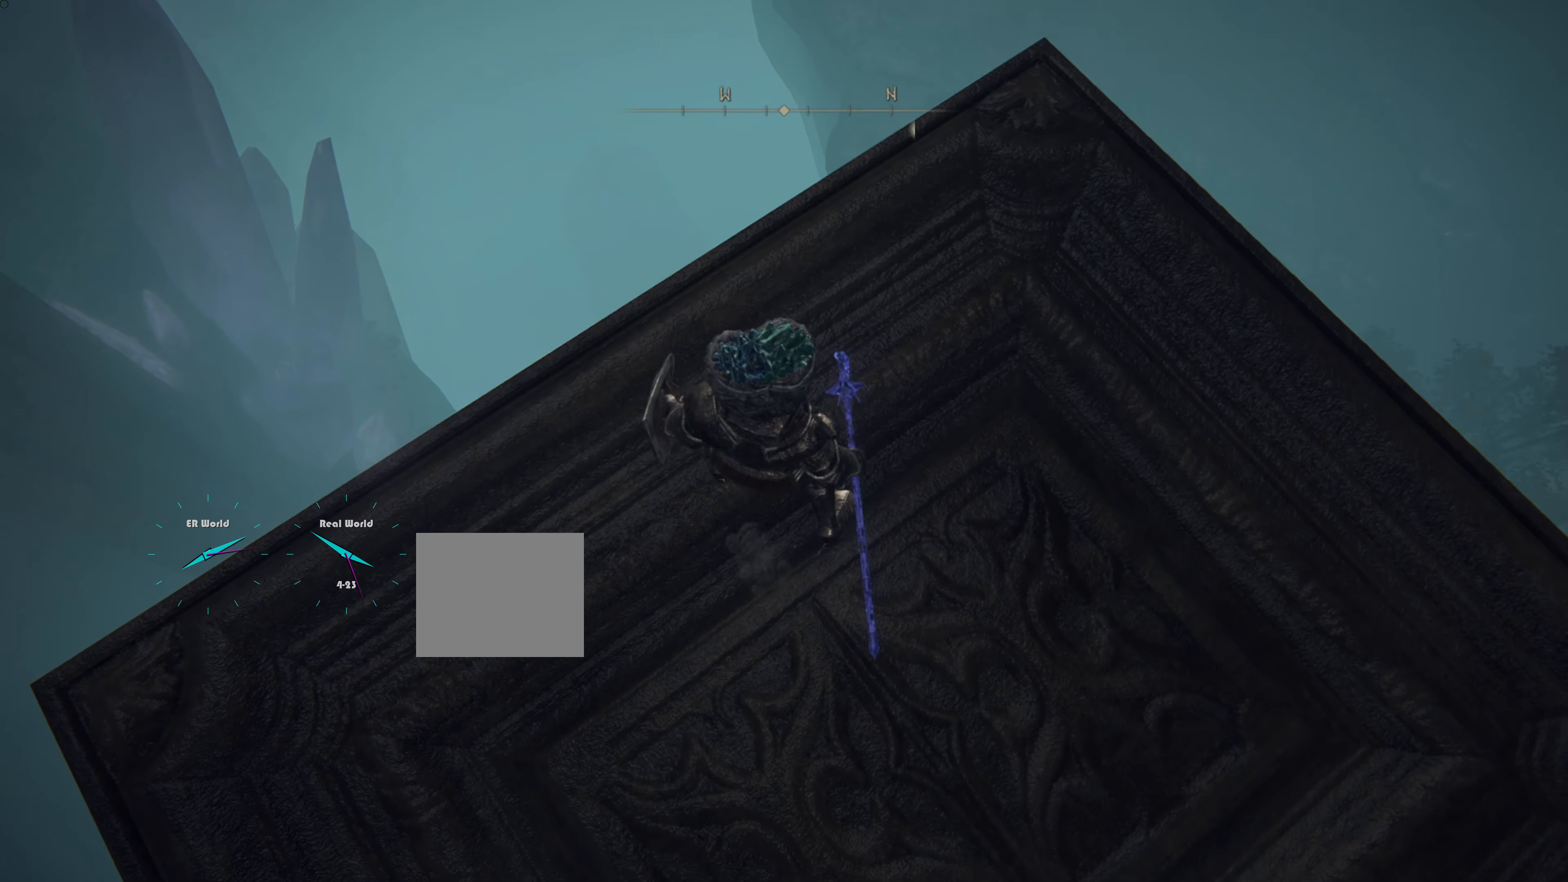
{"buttons": [], "left_stick": "center", "right_stick": "center", "events": [[66, "right_stick", "center"]]}
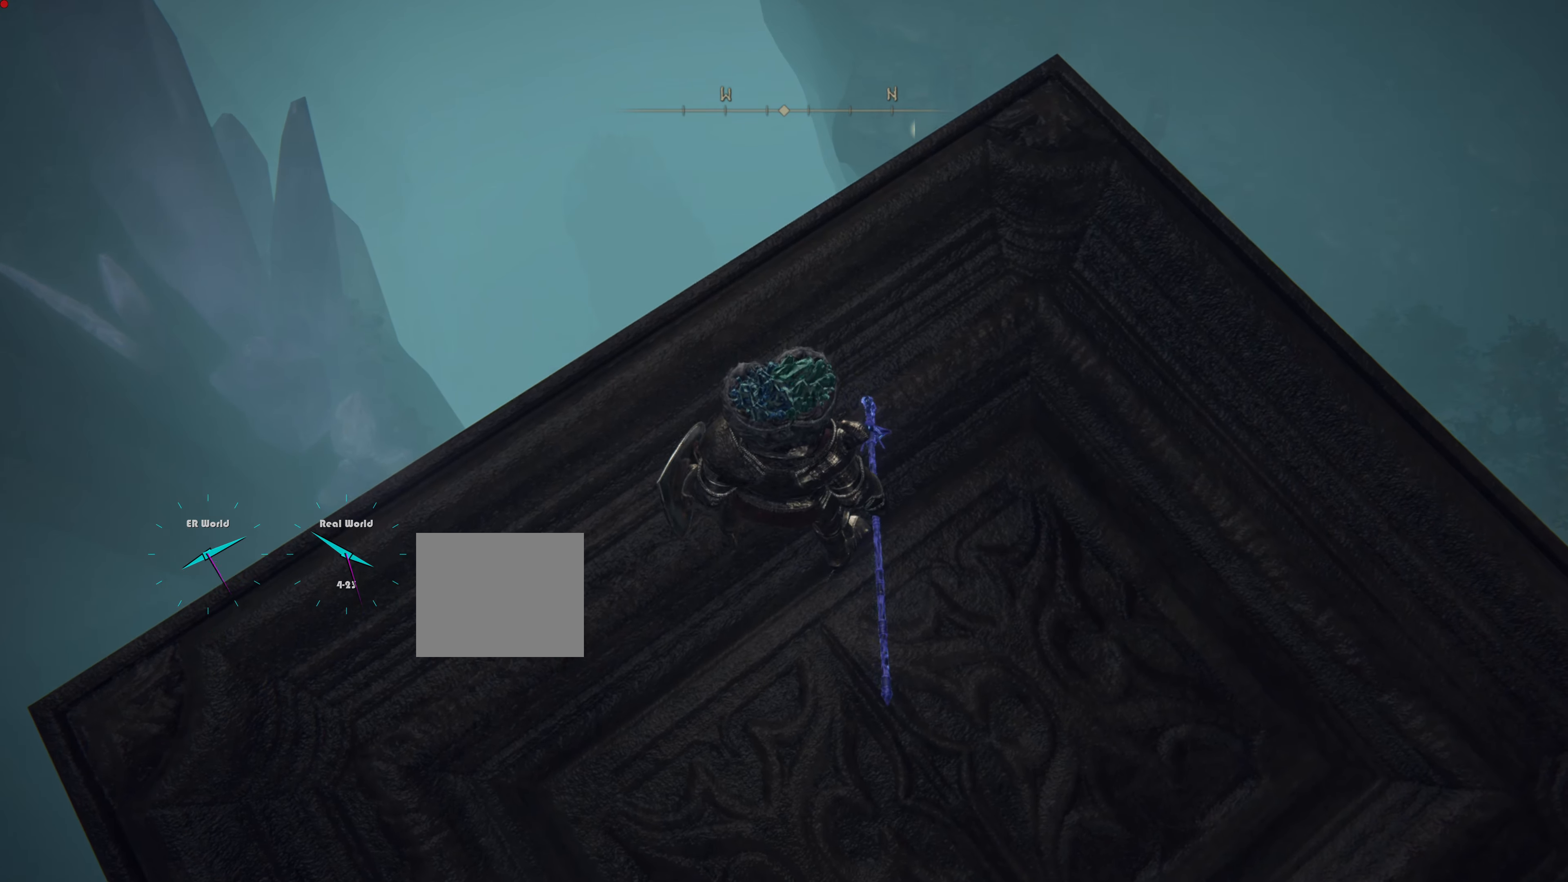
{"buttons": [], "left_stick": "center", "right_stick": "right", "events": [[333, "right_stick", "right"]]}
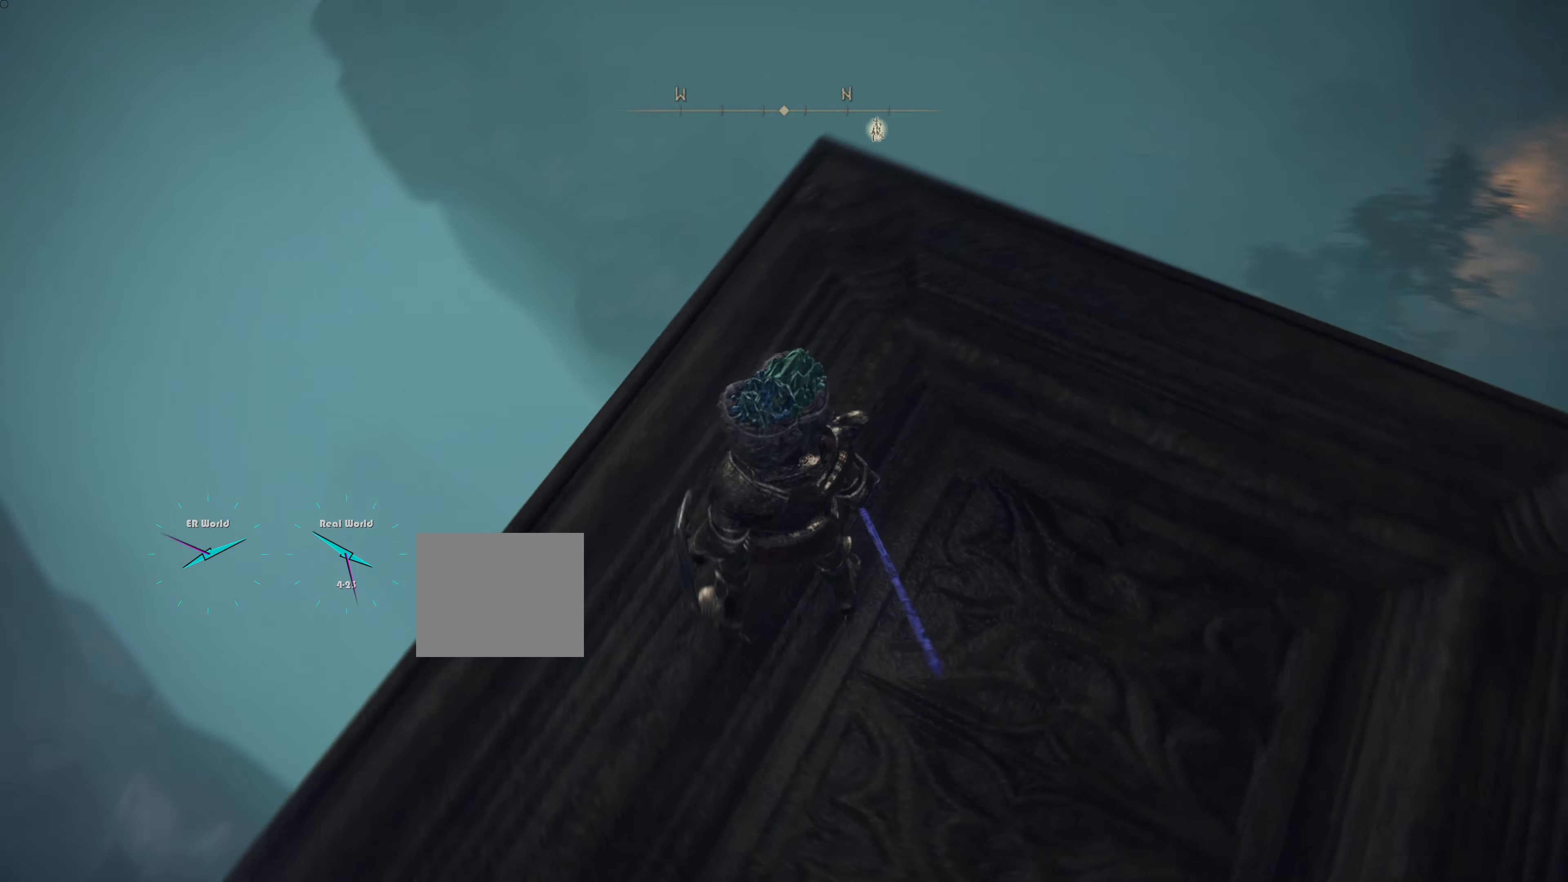
{"buttons": [], "left_stick": "center", "right_stick": "center", "events": [[150, "right_stick", "center"]]}
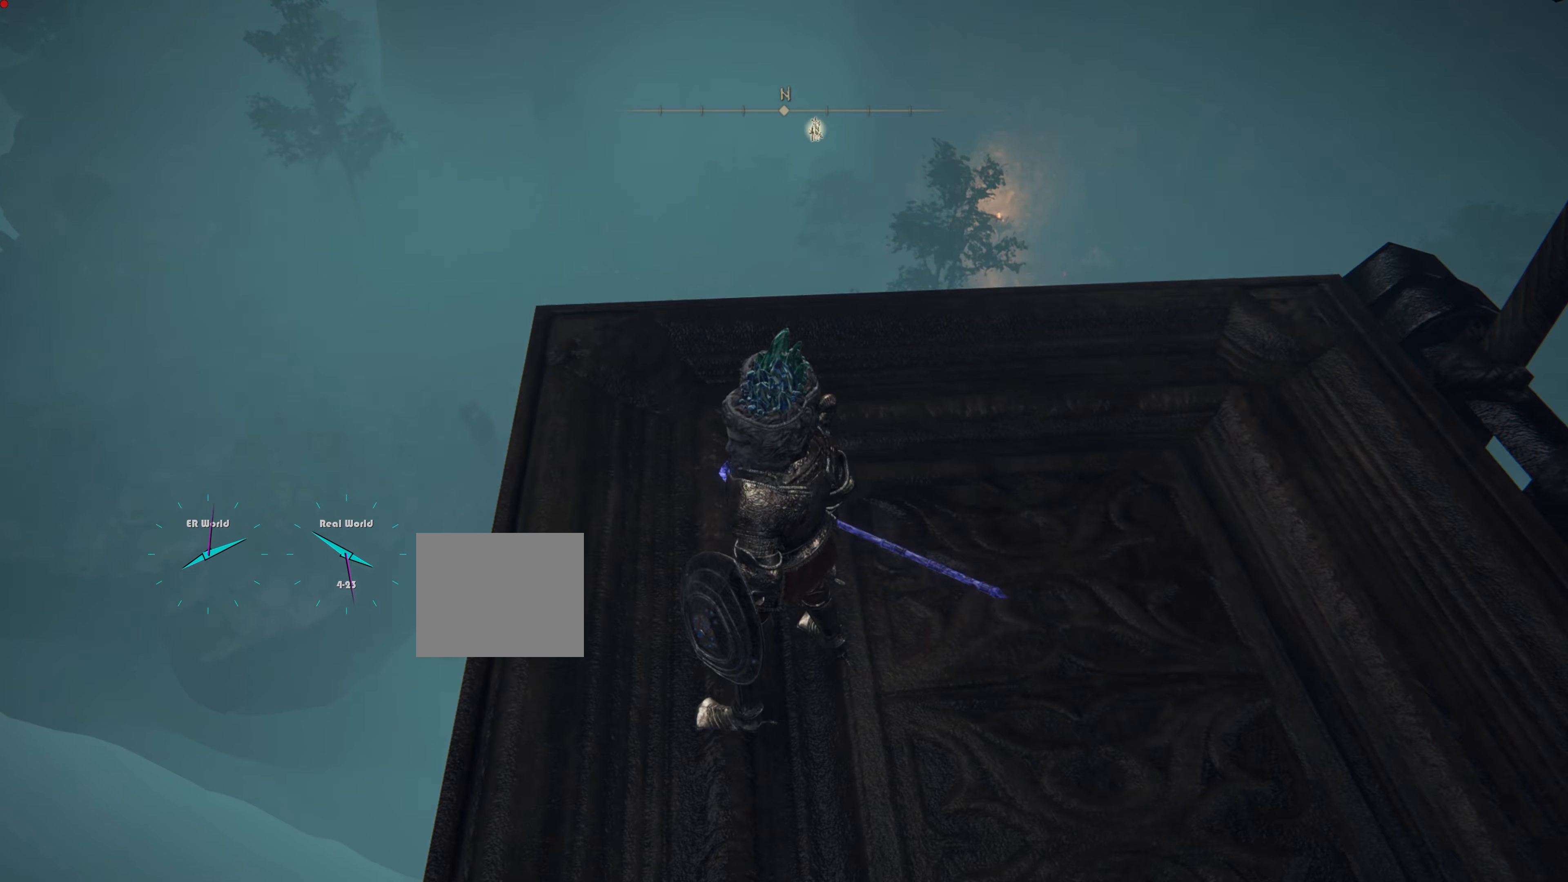
{"buttons": [], "left_stick": "center", "right_stick": "right", "events": [[300, "right_stick", "right"]]}
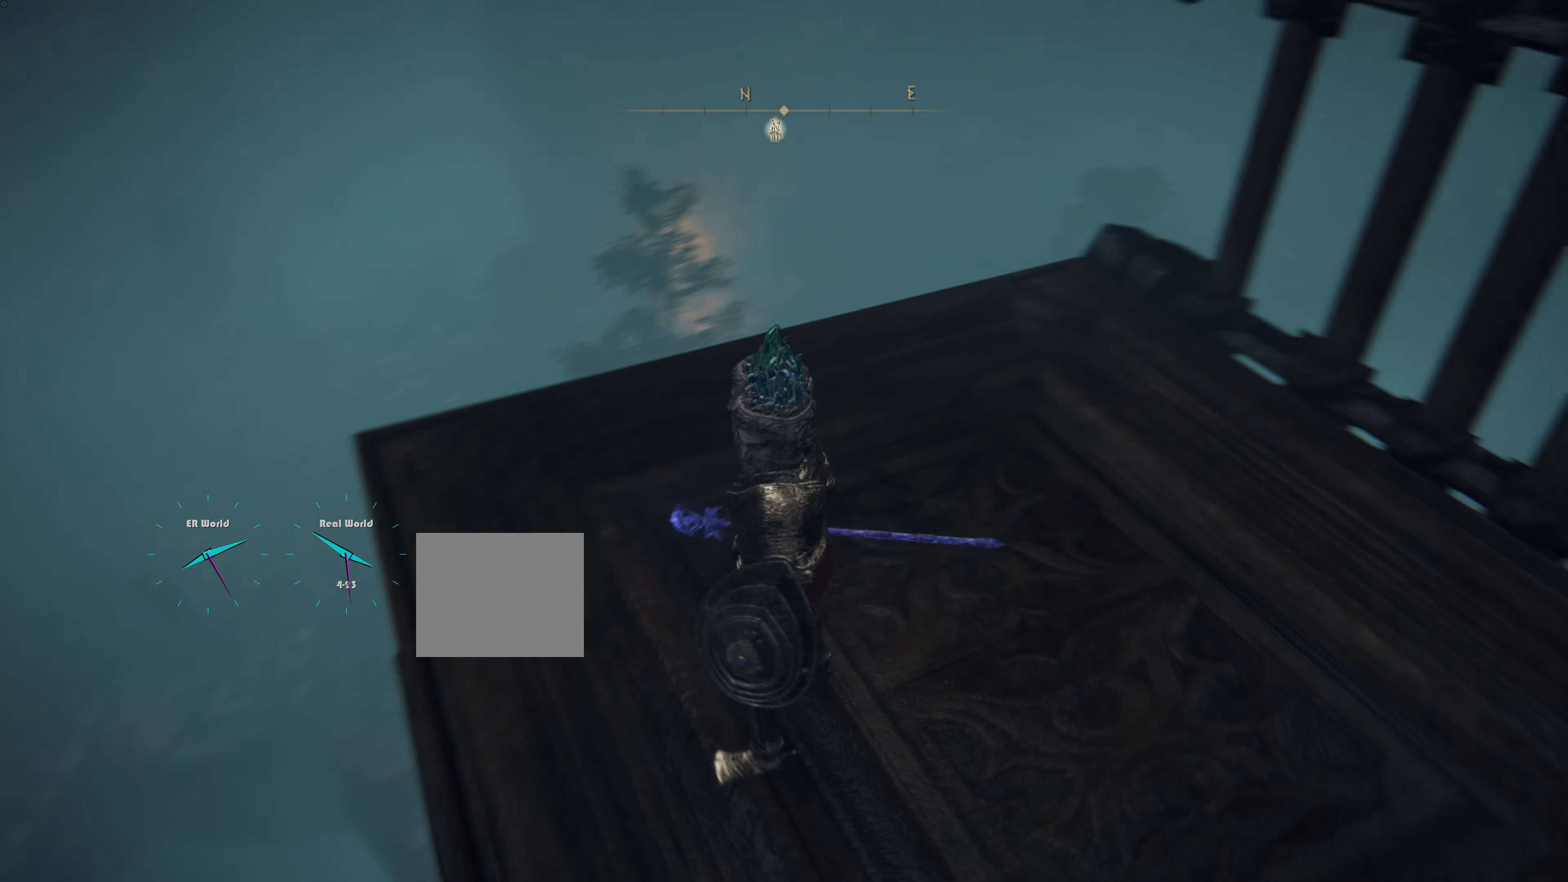
{"buttons": [], "left_stick": "center", "right_stick": "right", "events": [[84, "right_stick", "center"], [484, "right_stick", "right"]]}
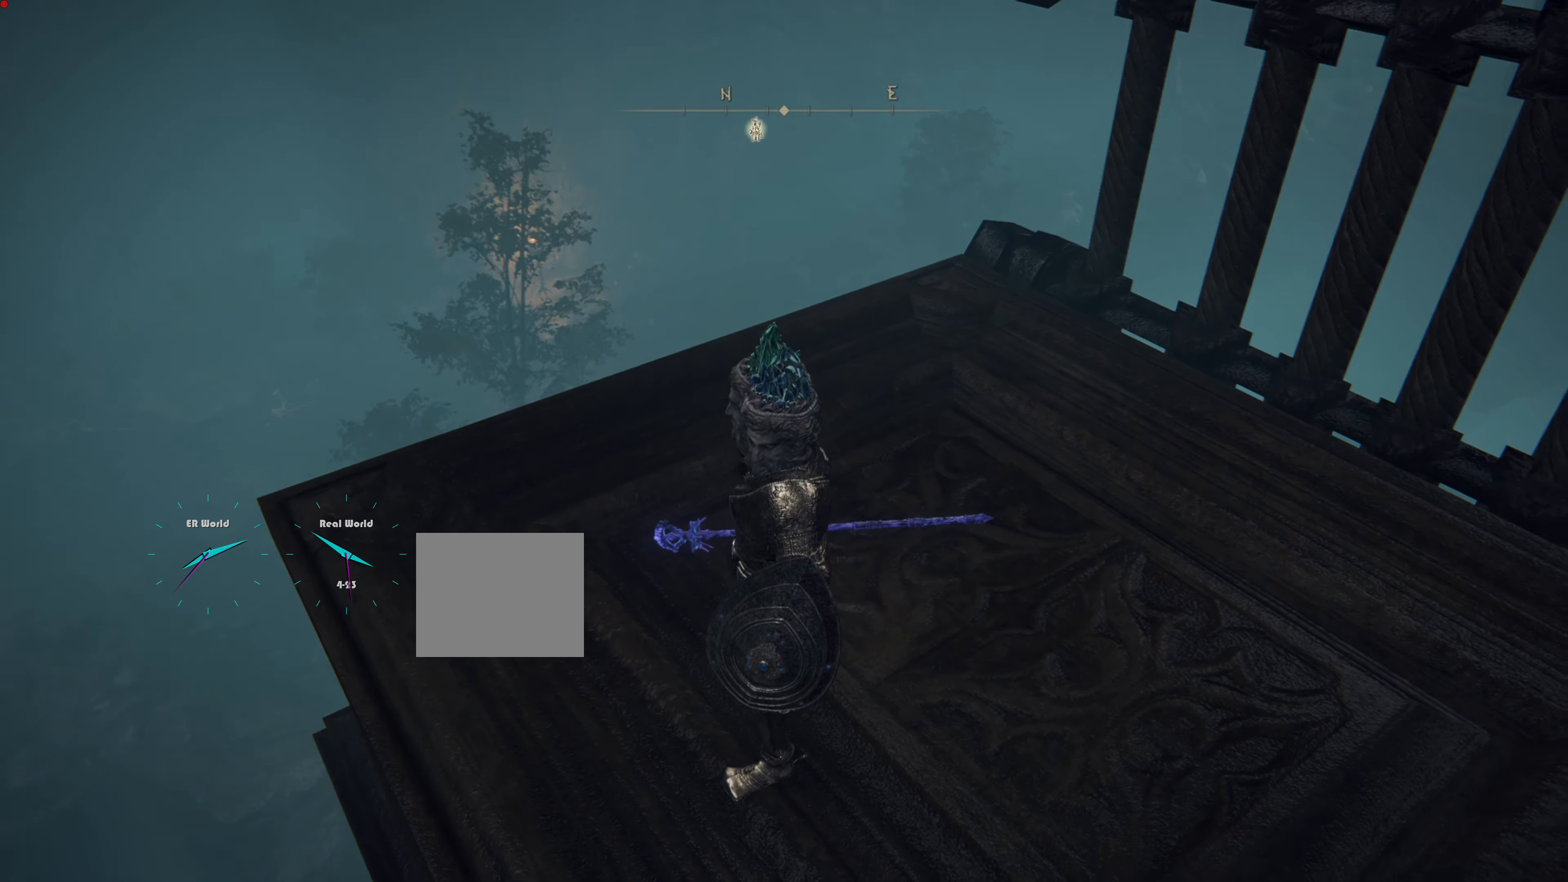
{"buttons": [], "left_stick": "center", "right_stick": "center", "events": [[384, "right_stick", "center"]]}
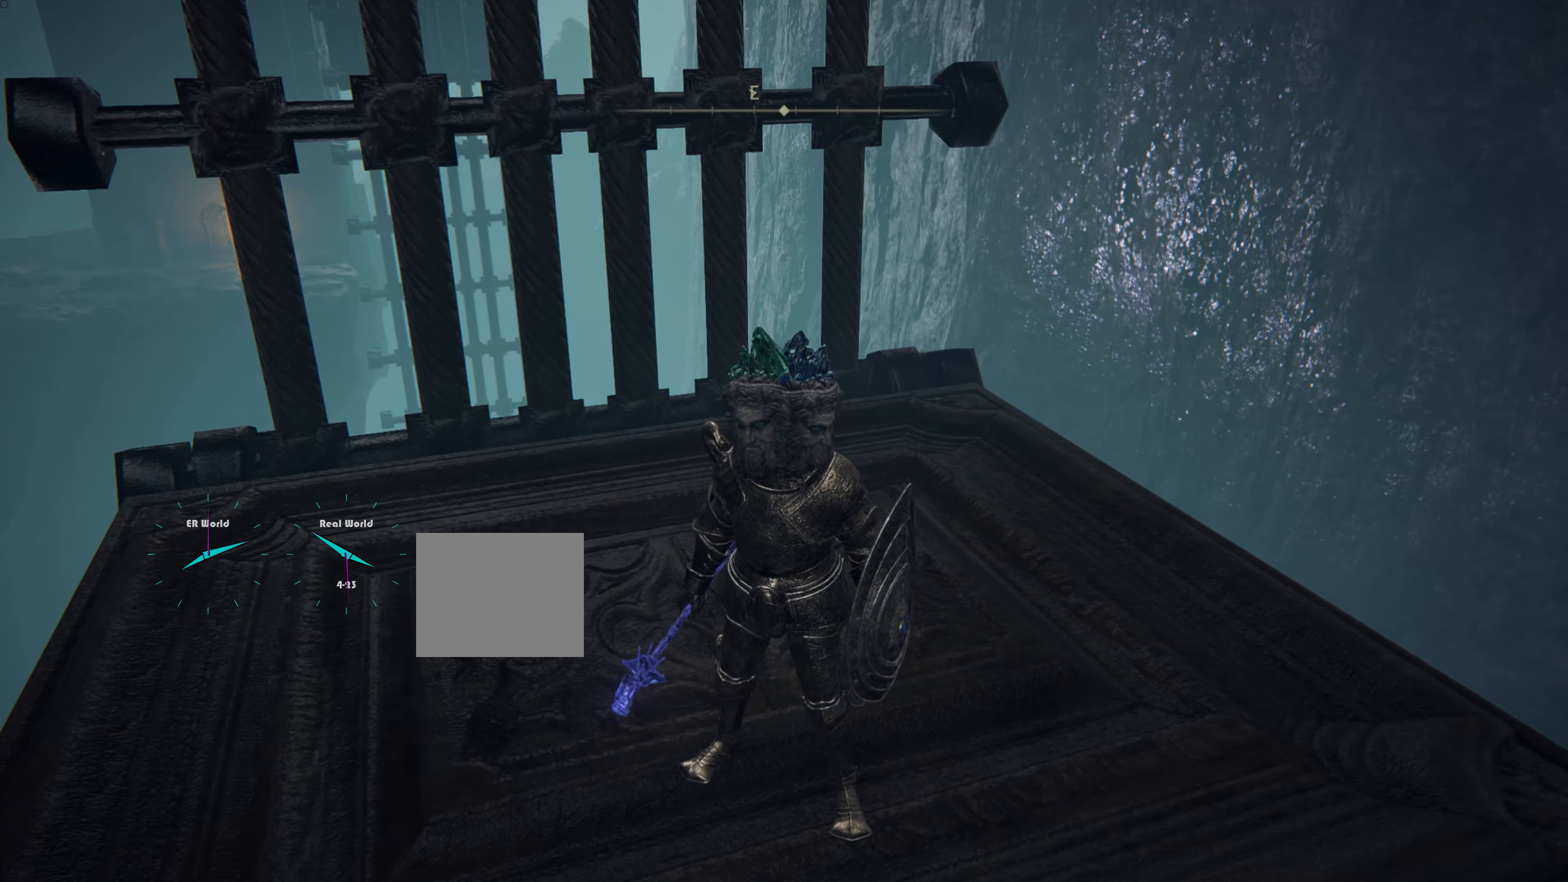
{"buttons": [], "left_stick": "center", "right_stick": "right", "events": [[317, "right_stick", "right"]]}
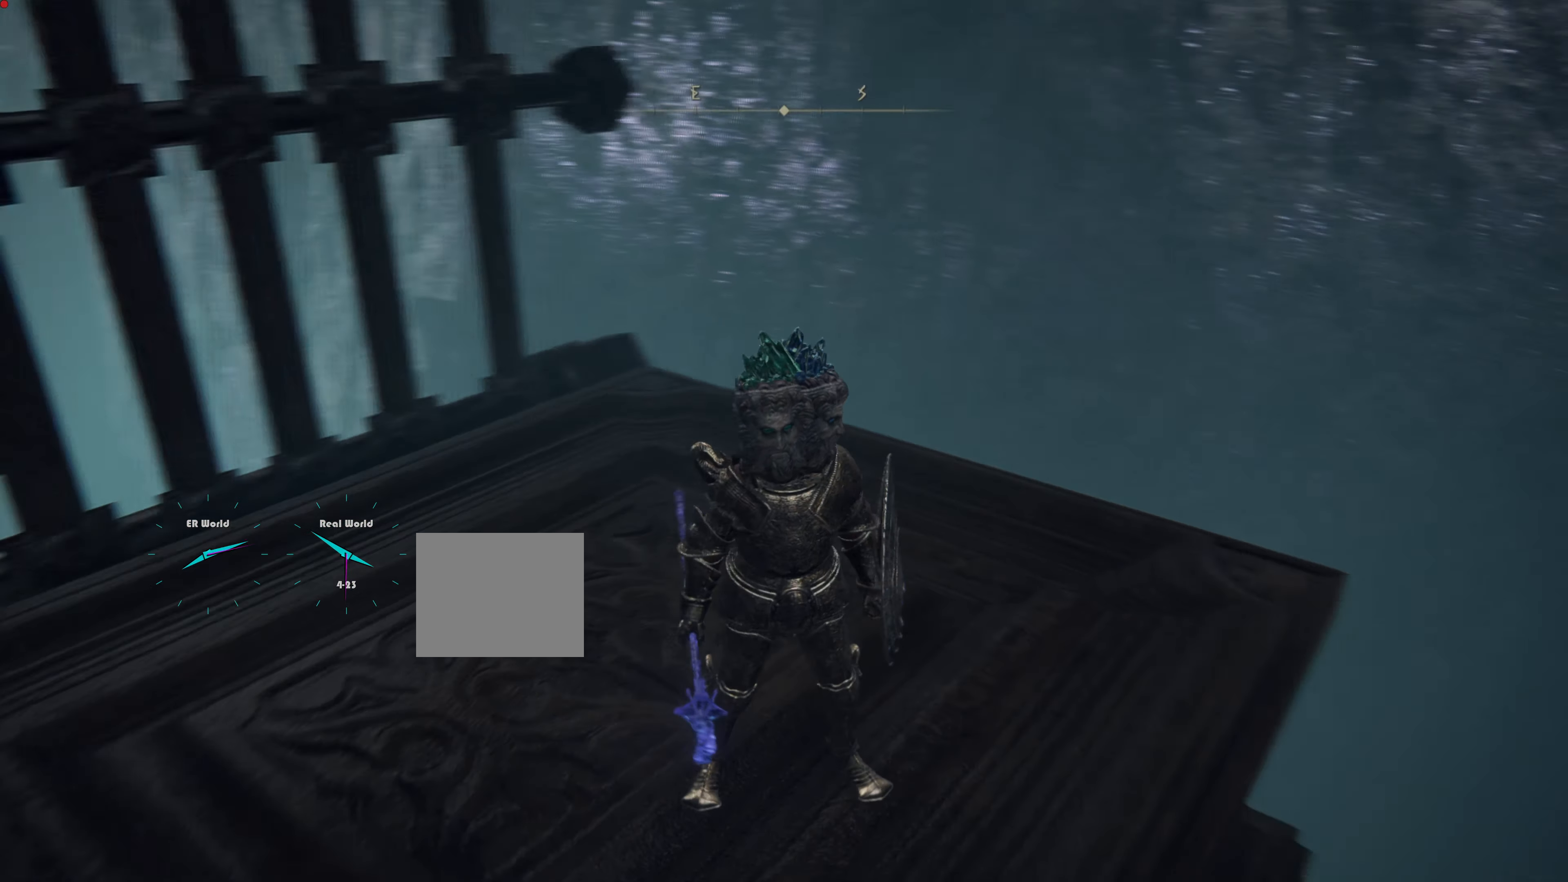
{"buttons": [], "left_stick": "center", "right_stick": "down-right", "events": [[217, "right_stick", "center"], [417, "right_stick", "down-right"]]}
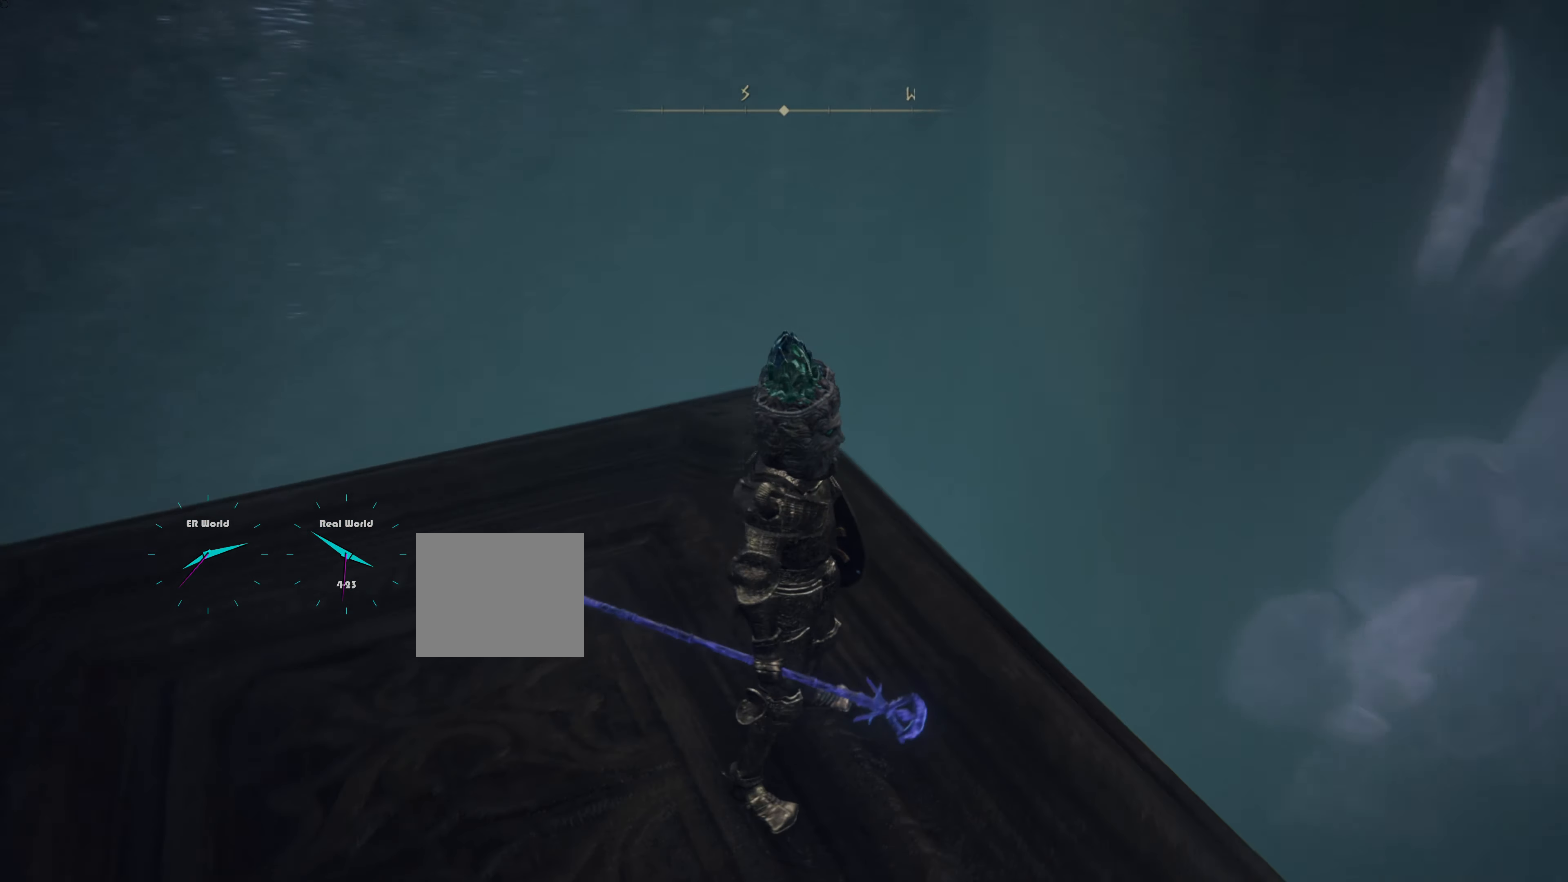
{"buttons": [], "left_stick": "center", "right_stick": "down-right", "events": [[234, "right_stick", "down"], [451, "right_stick", "down-right"]]}
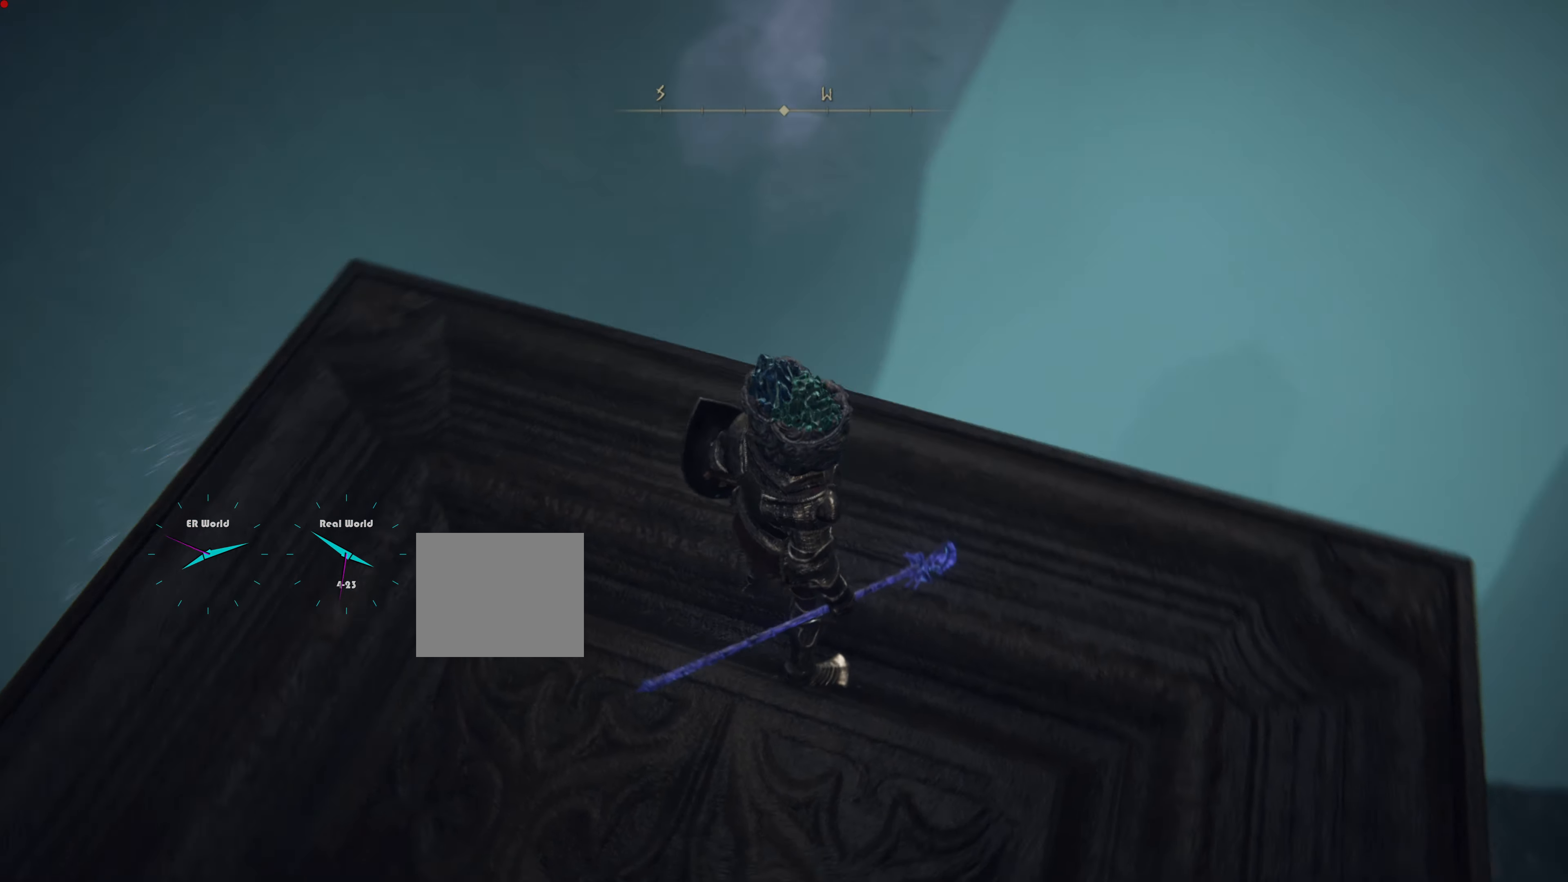
{"buttons": [], "left_stick": "center", "right_stick": "center", "events": [[217, "right_stick", "center"]]}
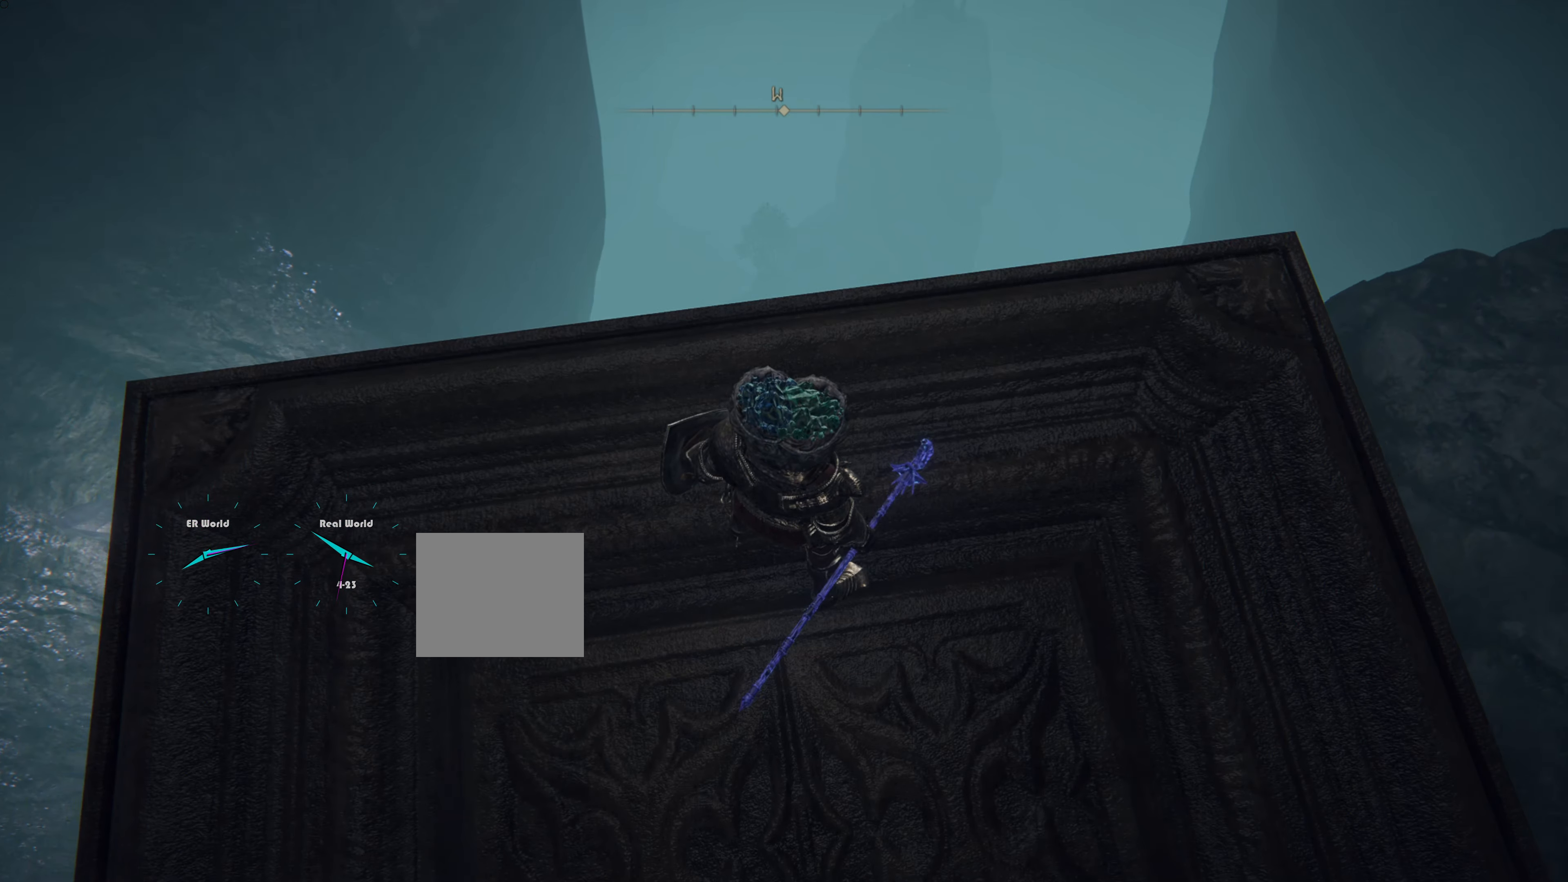
{"buttons": [], "left_stick": "up", "right_stick": "center", "events": [[201, "right_stick", "down"], [434, "left_stick", "up"], [434, "right_stick", "center"]]}
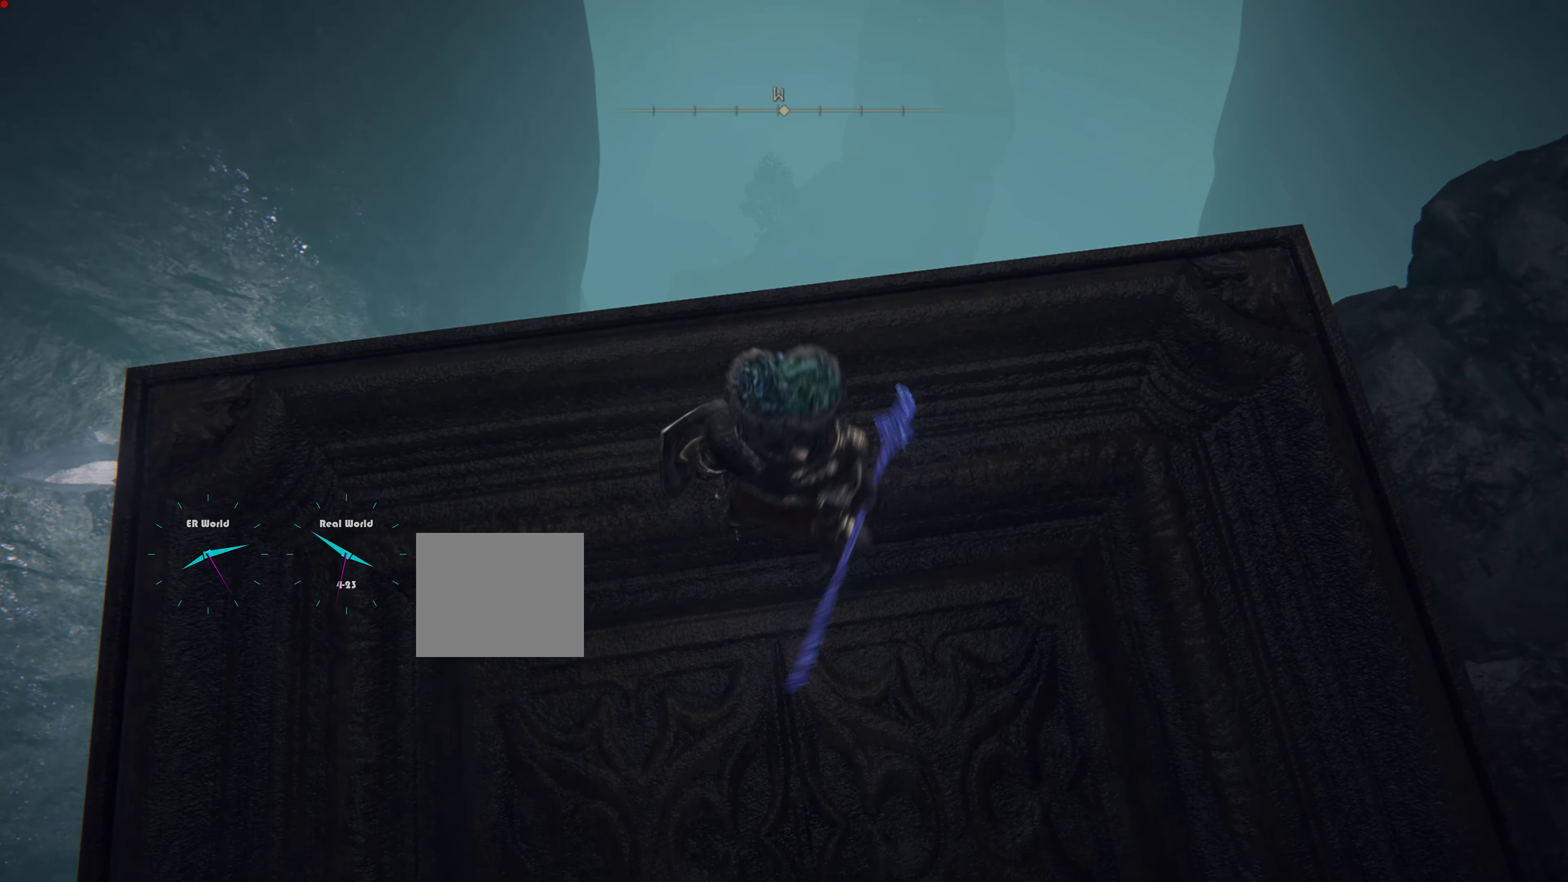
{"buttons": [], "left_stick": "center", "right_stick": "right", "events": [[434, "left_stick", "center"], [434, "right_stick", "right"]]}
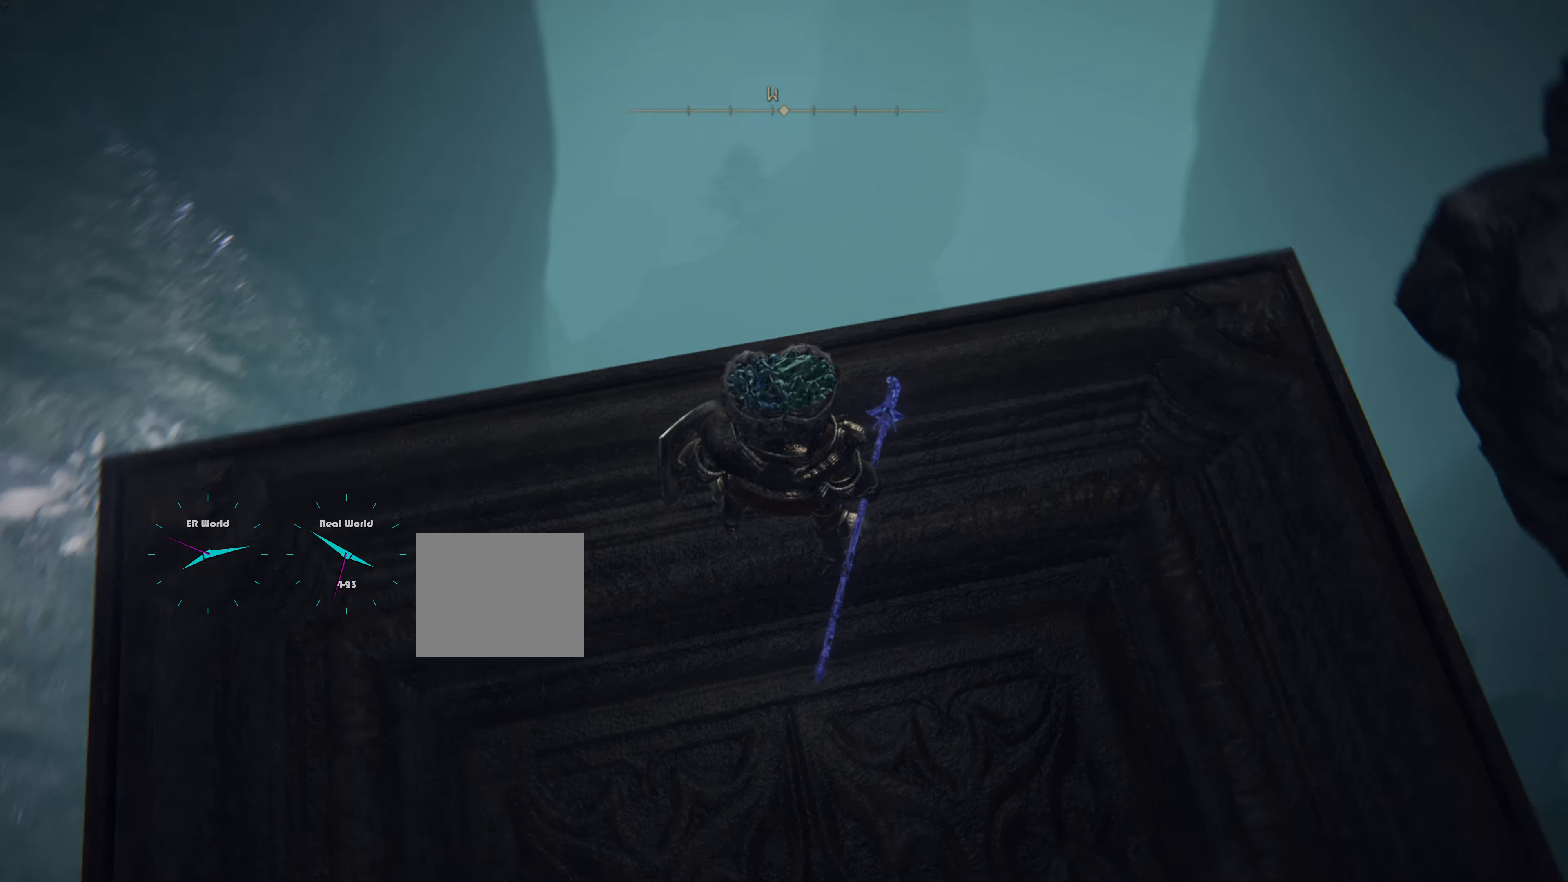
{"buttons": [], "left_stick": "center", "right_stick": "up", "events": [[100, "right_stick", "up-right"], [434, "right_stick", "up"]]}
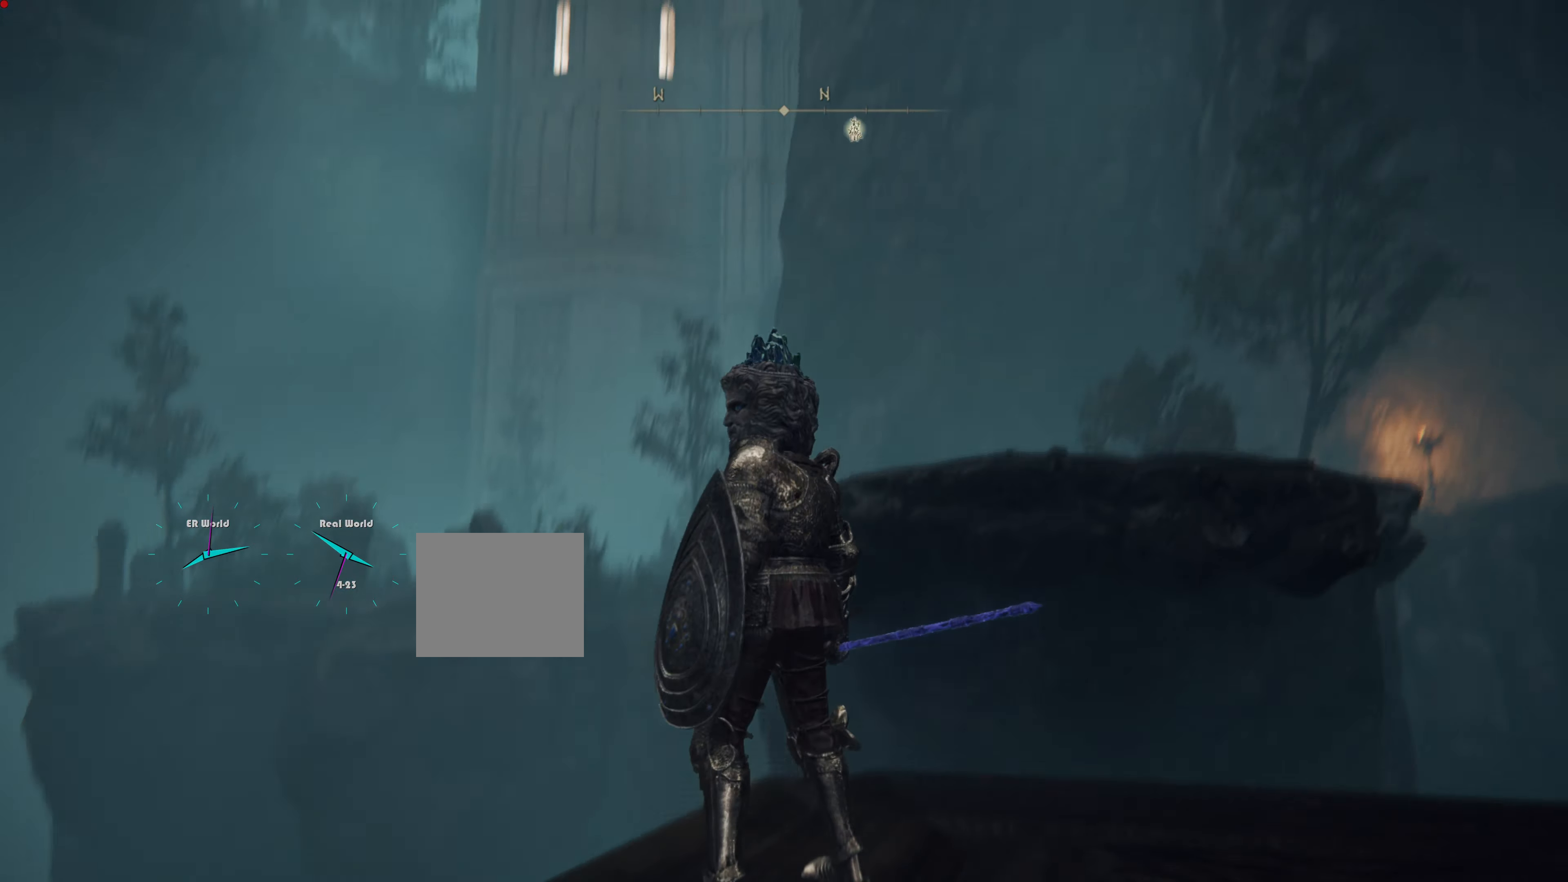
{"buttons": [], "left_stick": "center", "right_stick": "down-right", "events": [[150, "right_stick", "center"], [401, "right_stick", "down-right"]]}
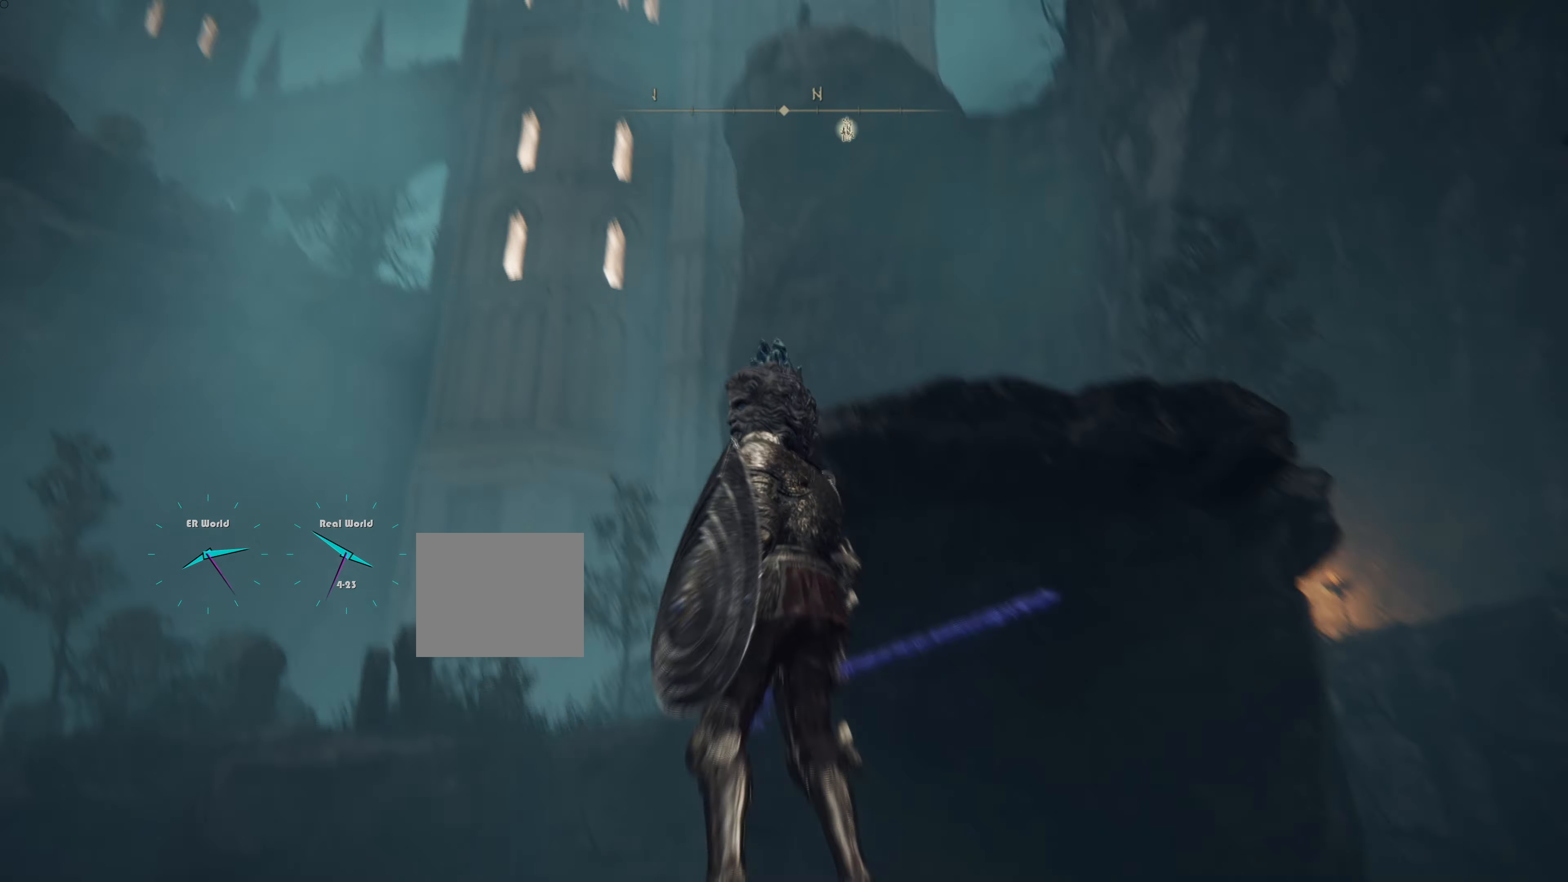
{"buttons": [], "left_stick": "center", "right_stick": "center", "events": [[83, "right_stick", "center"]]}
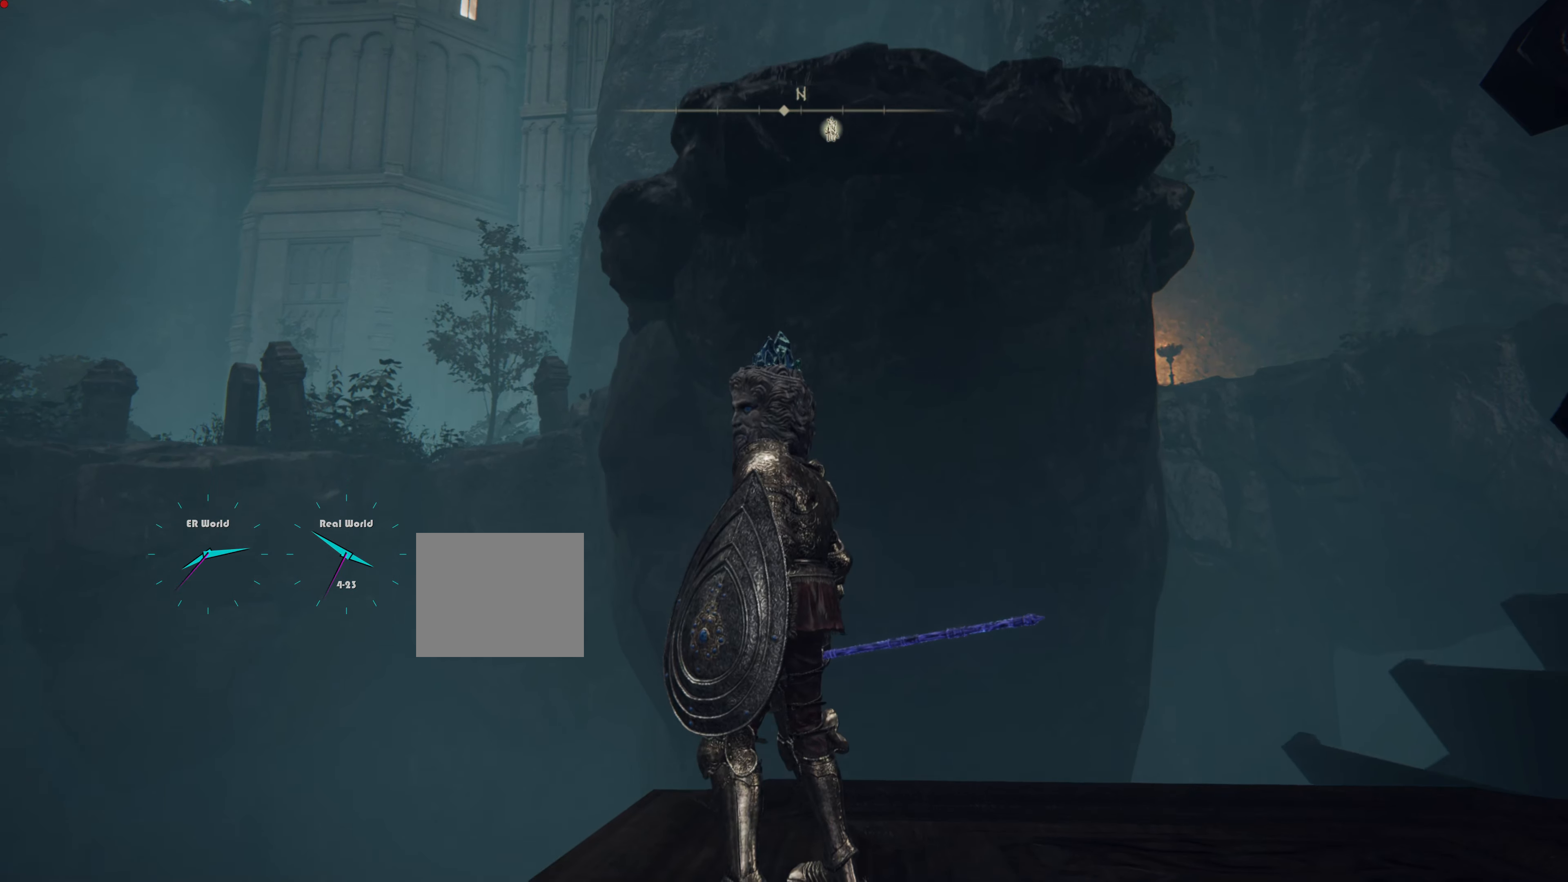
{"buttons": [], "left_stick": "center", "right_stick": "center", "events": []}
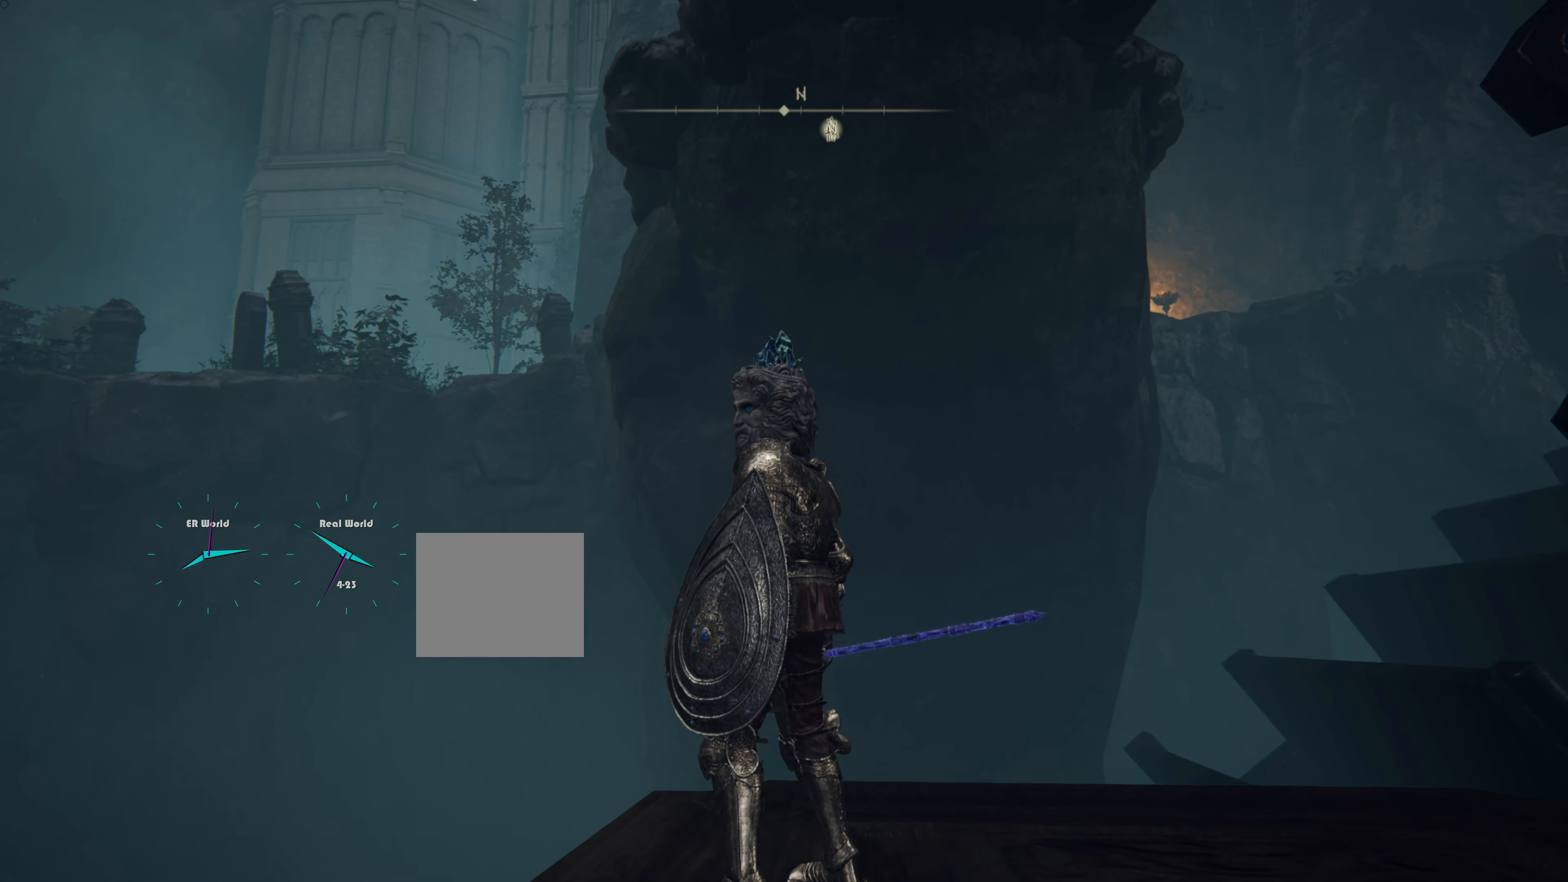
{"buttons": [], "left_stick": "center", "right_stick": "center", "events": []}
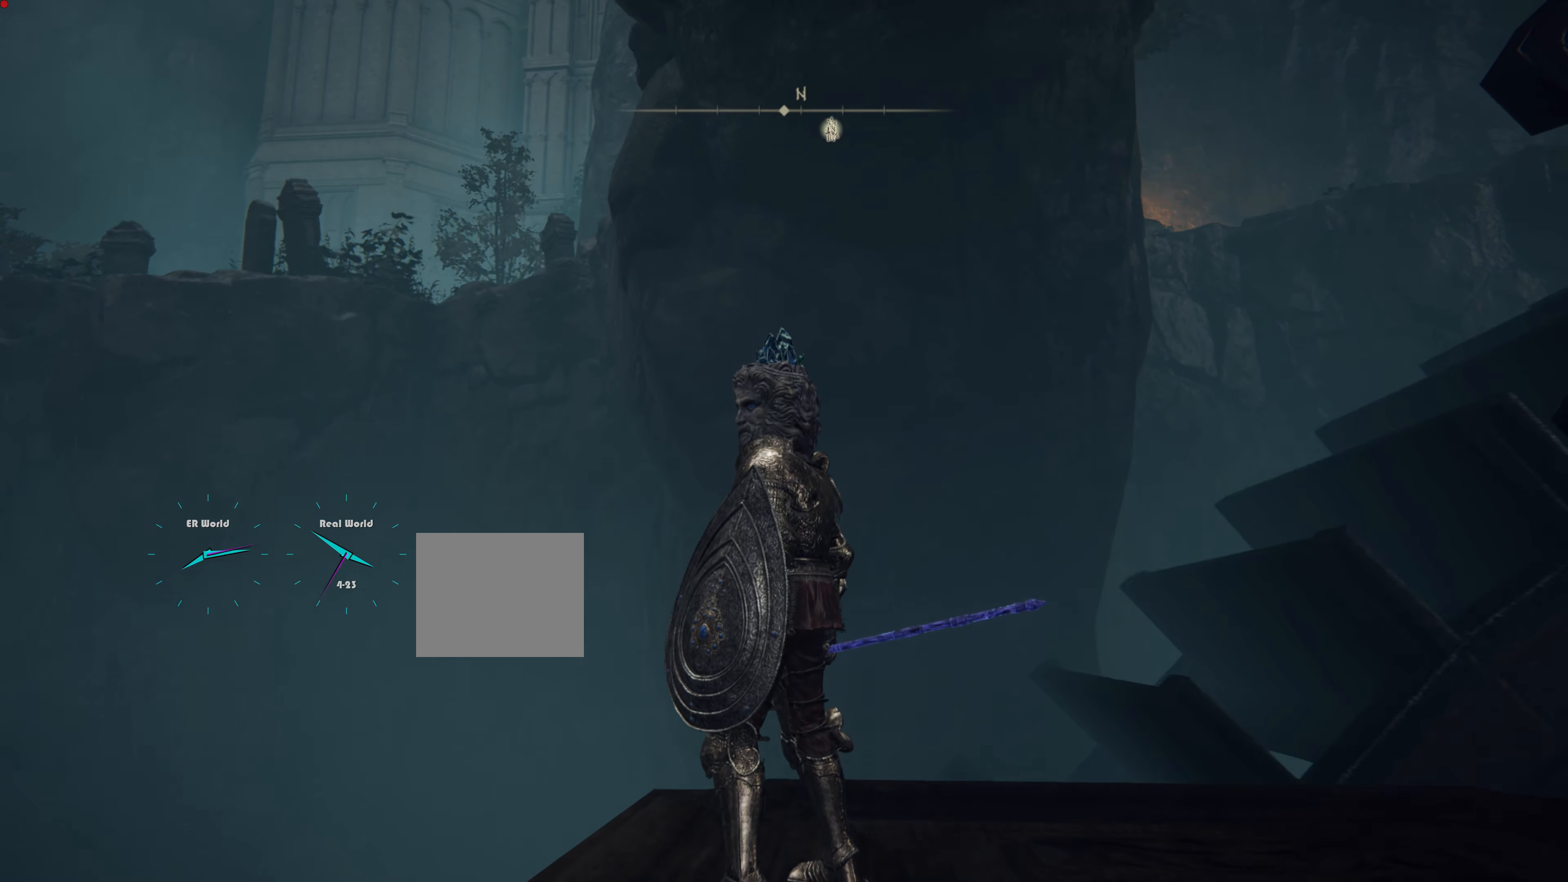
{"buttons": [], "left_stick": "center", "right_stick": "center", "events": [[117, "right_stick", "down"], [317, "right_stick", "center"]]}
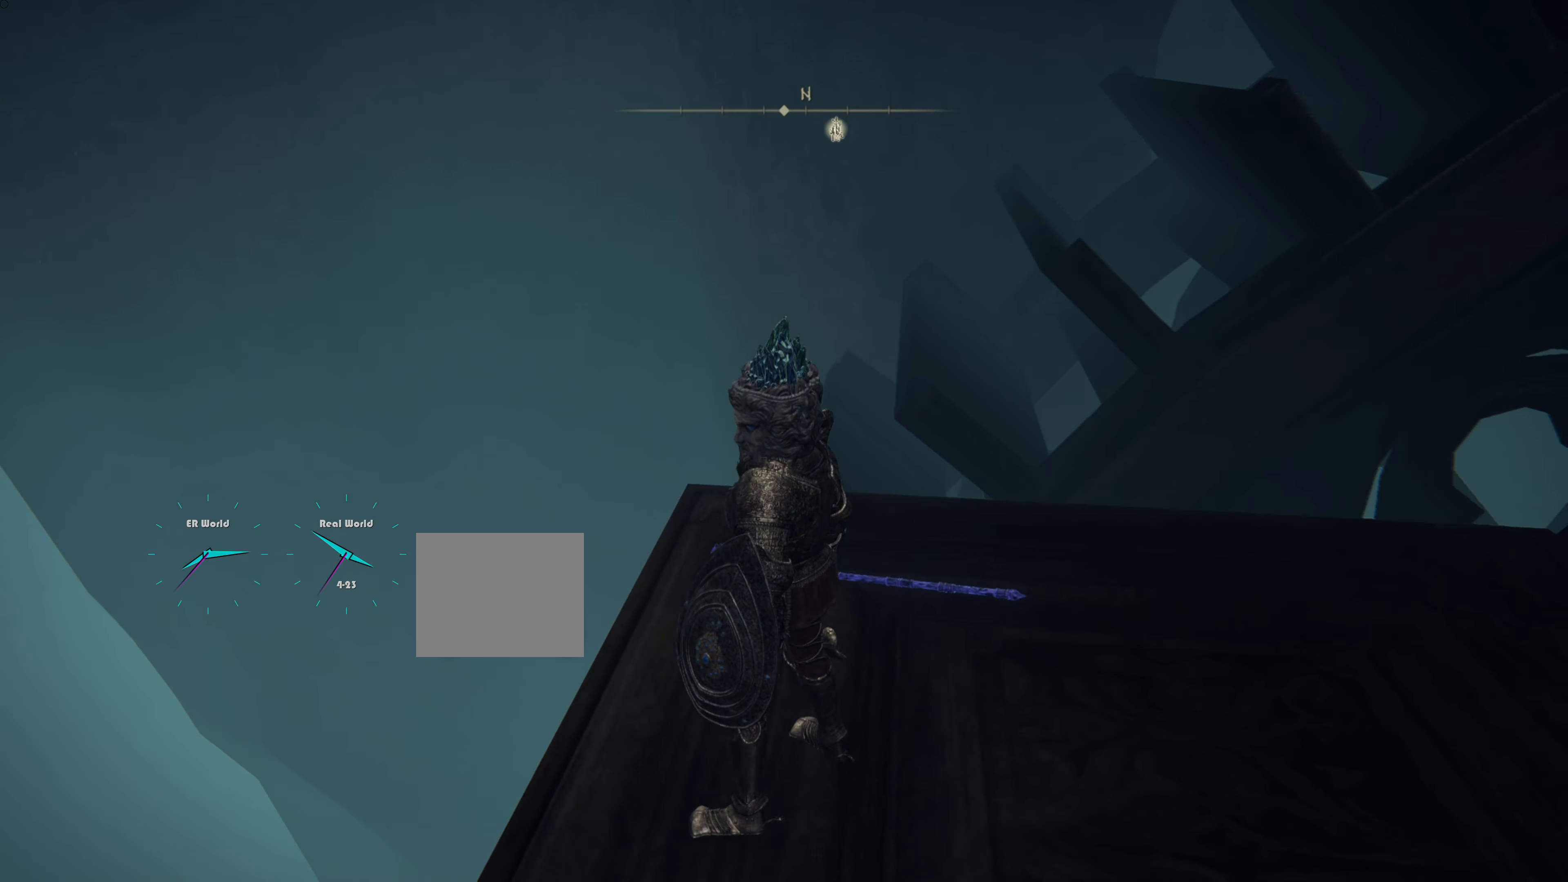
{"buttons": [], "left_stick": "center", "right_stick": "center", "events": [[233, "right_stick", "down-left"], [467, "right_stick", "center"]]}